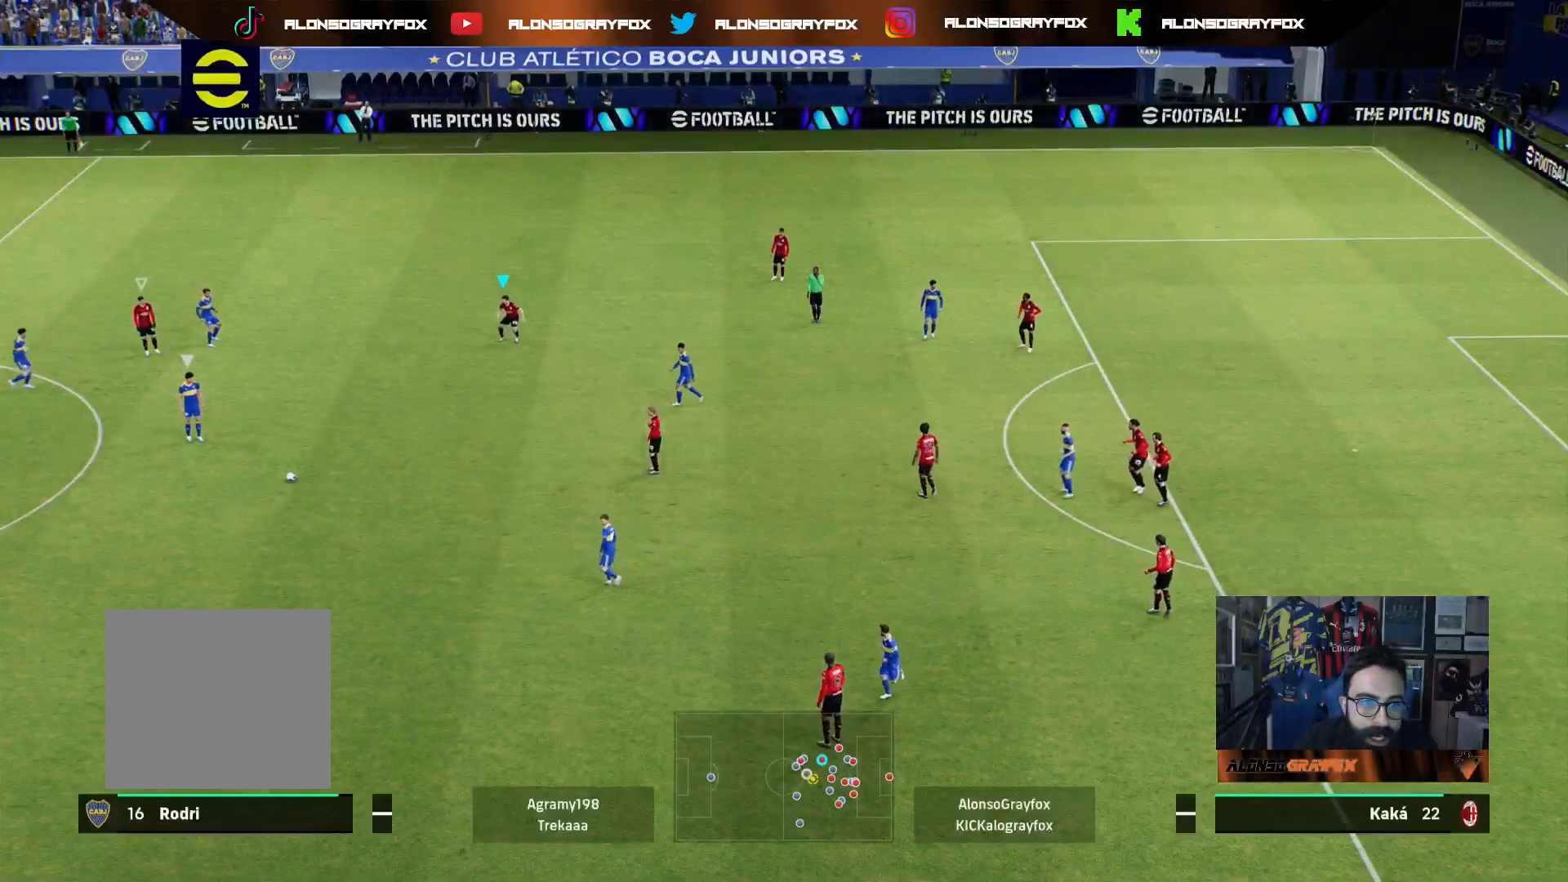
Gameplay with a controller (PlayStation layout); each line is a JSON object with the inputs held at the frame after it. "events" lists button and stick changes between this image and that frame as [ms after this image, input, new state], when the widget could be followed in between.
{"buttons": ["R1", "R2"], "left_stick": "down", "right_stick": "center", "events": [[133, "R2", "down"], [217, "R1", "down"]]}
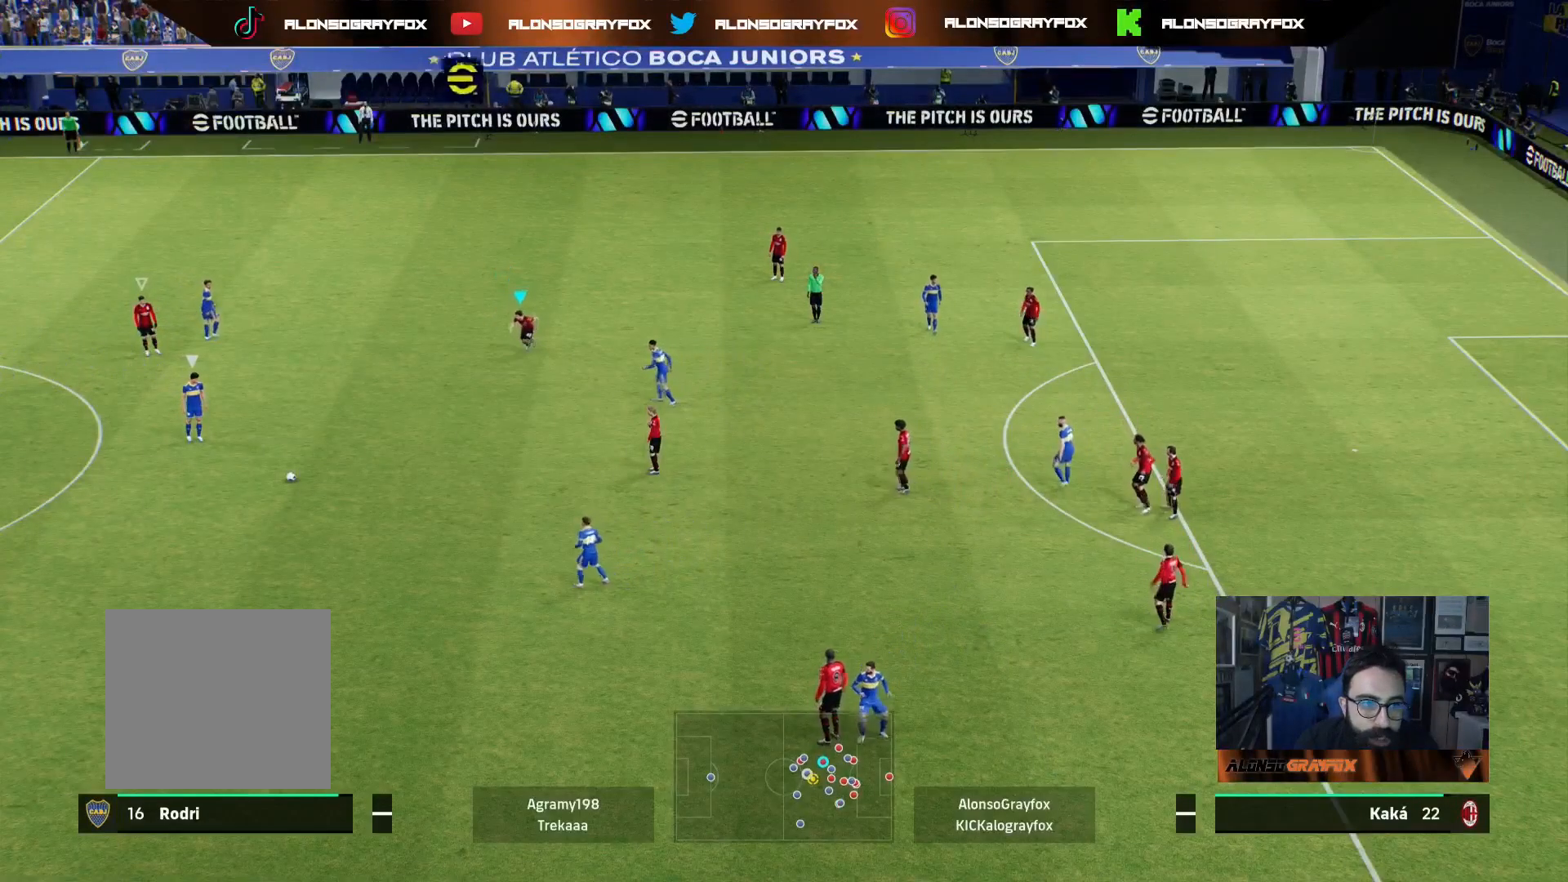
{"buttons": [], "left_stick": "center", "right_stick": "center", "events": [[200, "left_stick", "down-left"], [267, "R2", "up"], [317, "R1", "up"], [383, "left_stick", "center"]]}
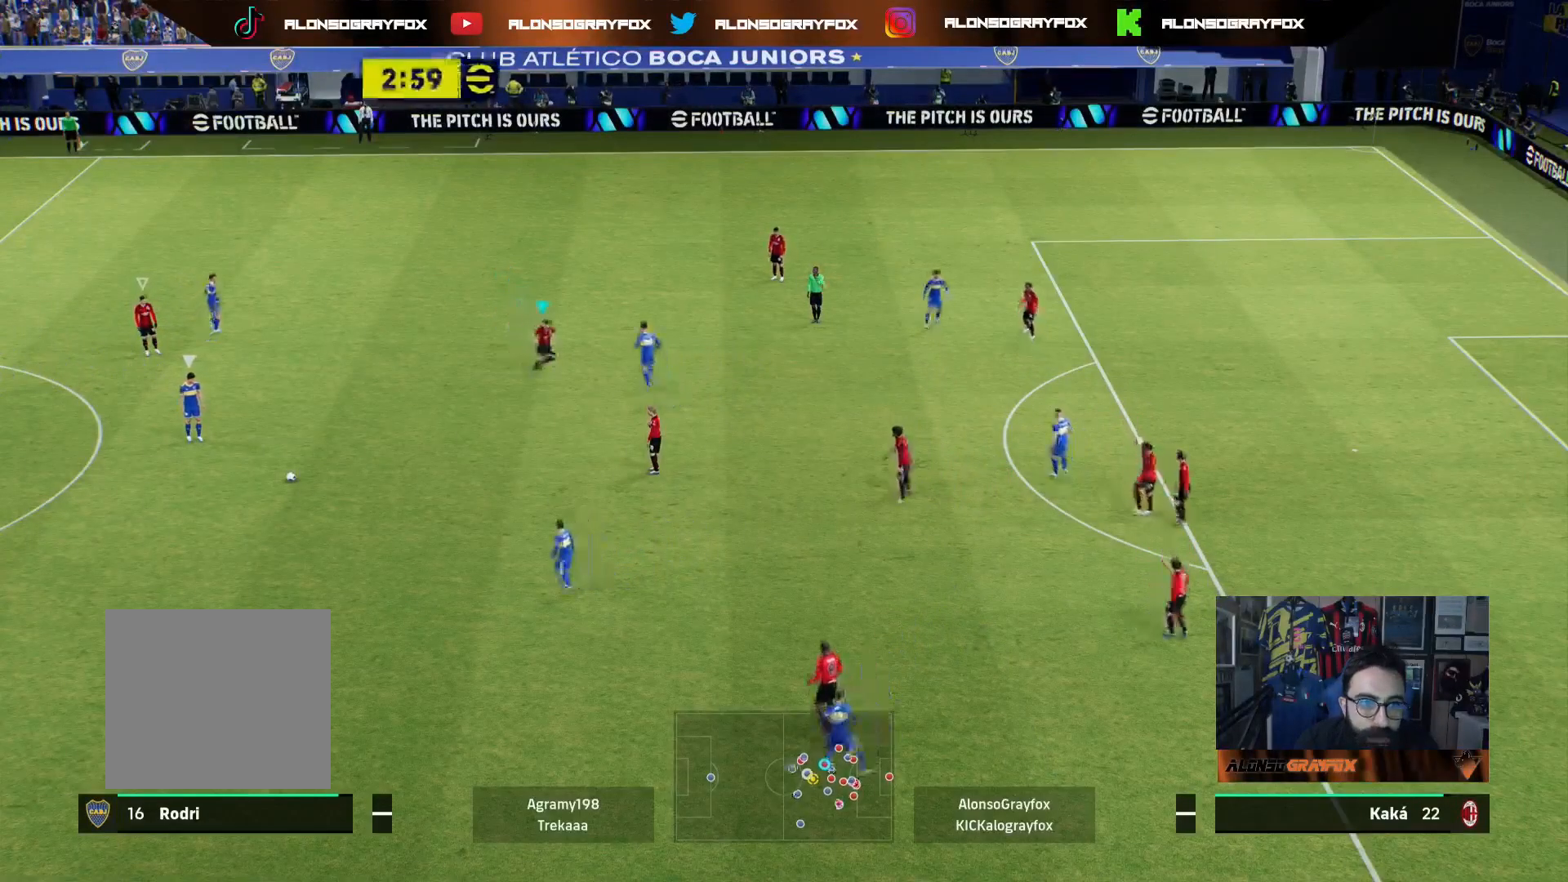
{"buttons": [], "left_stick": "up-left", "right_stick": "center", "events": [[100, "left_stick", "down-left"], [150, "left_stick", "left"], [300, "left_stick", "up-left"]]}
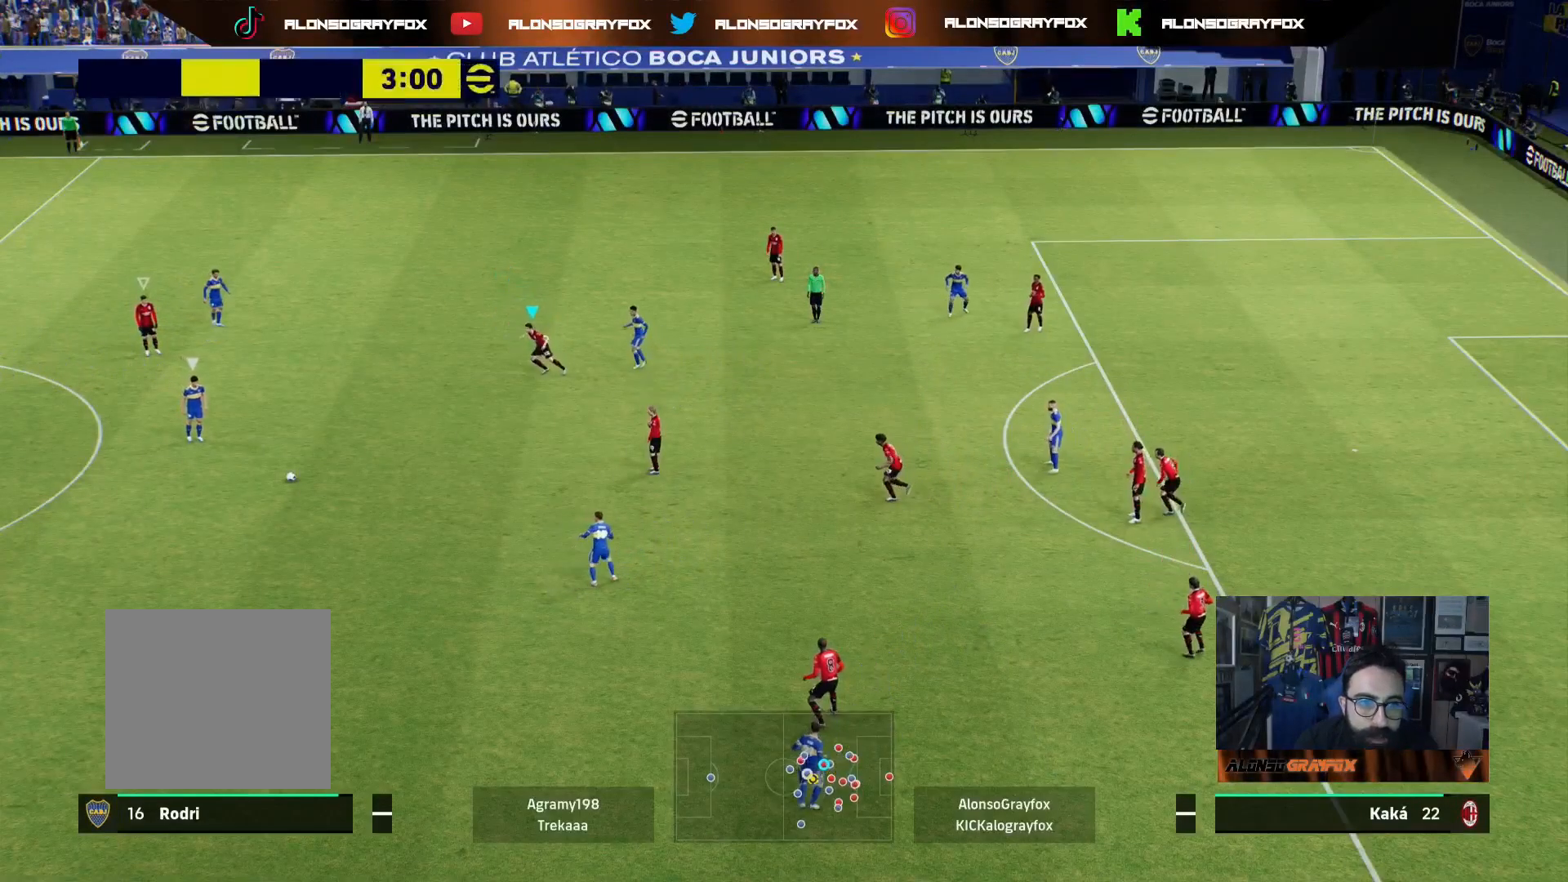
{"buttons": ["R1", "R2"], "left_stick": "down", "right_stick": "center", "events": [[200, "left_stick", "center"], [267, "left_stick", "down"], [467, "R1", "down"], [483, "R2", "down"]]}
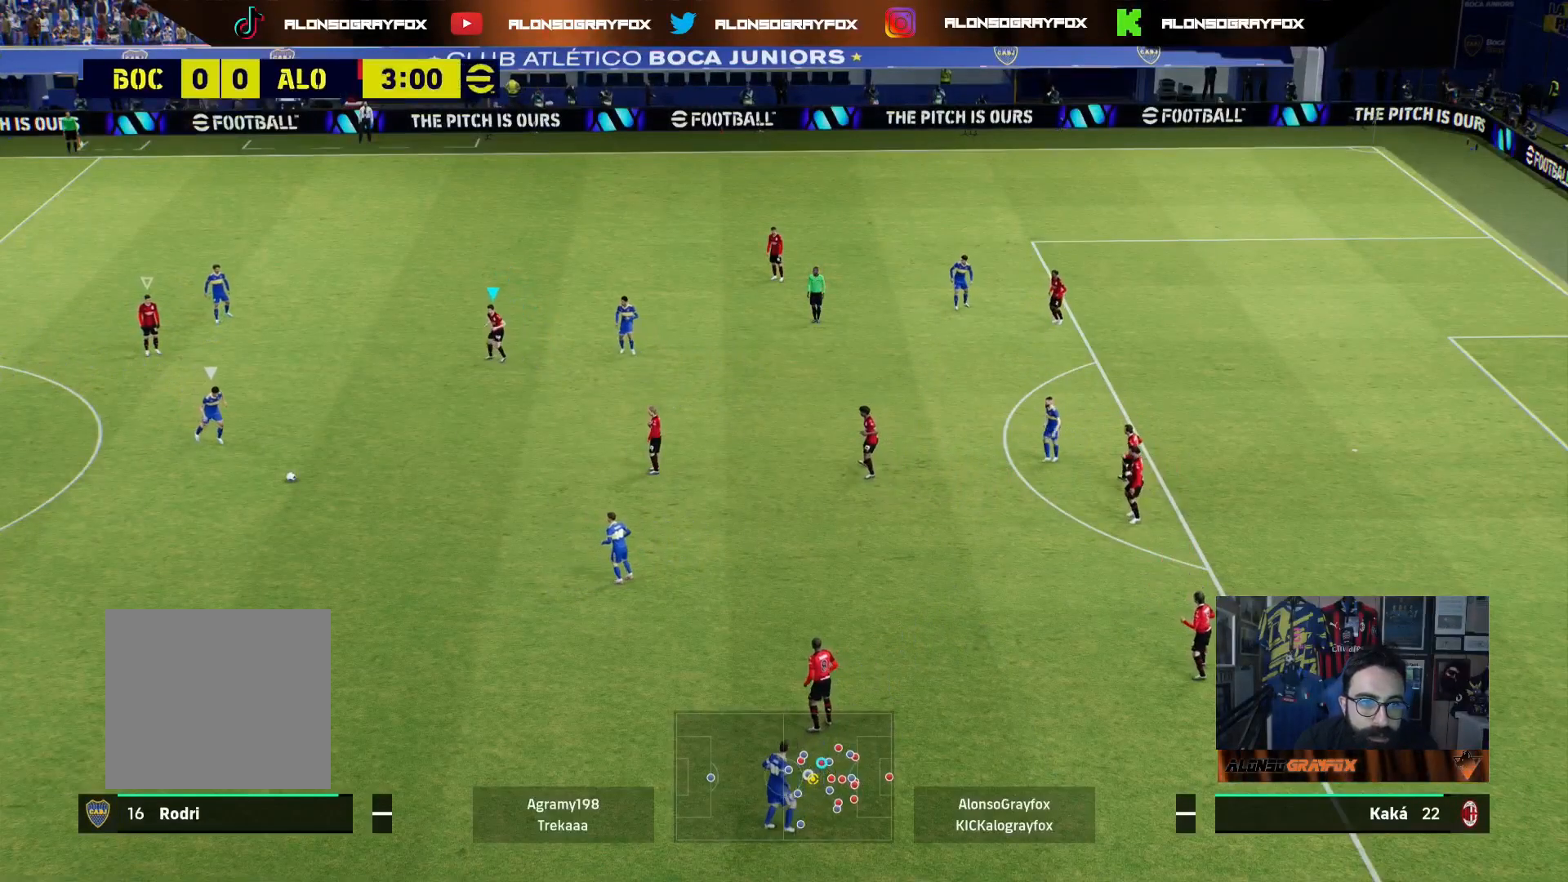
{"buttons": ["R1", "R2"], "left_stick": "down", "right_stick": "center", "events": []}
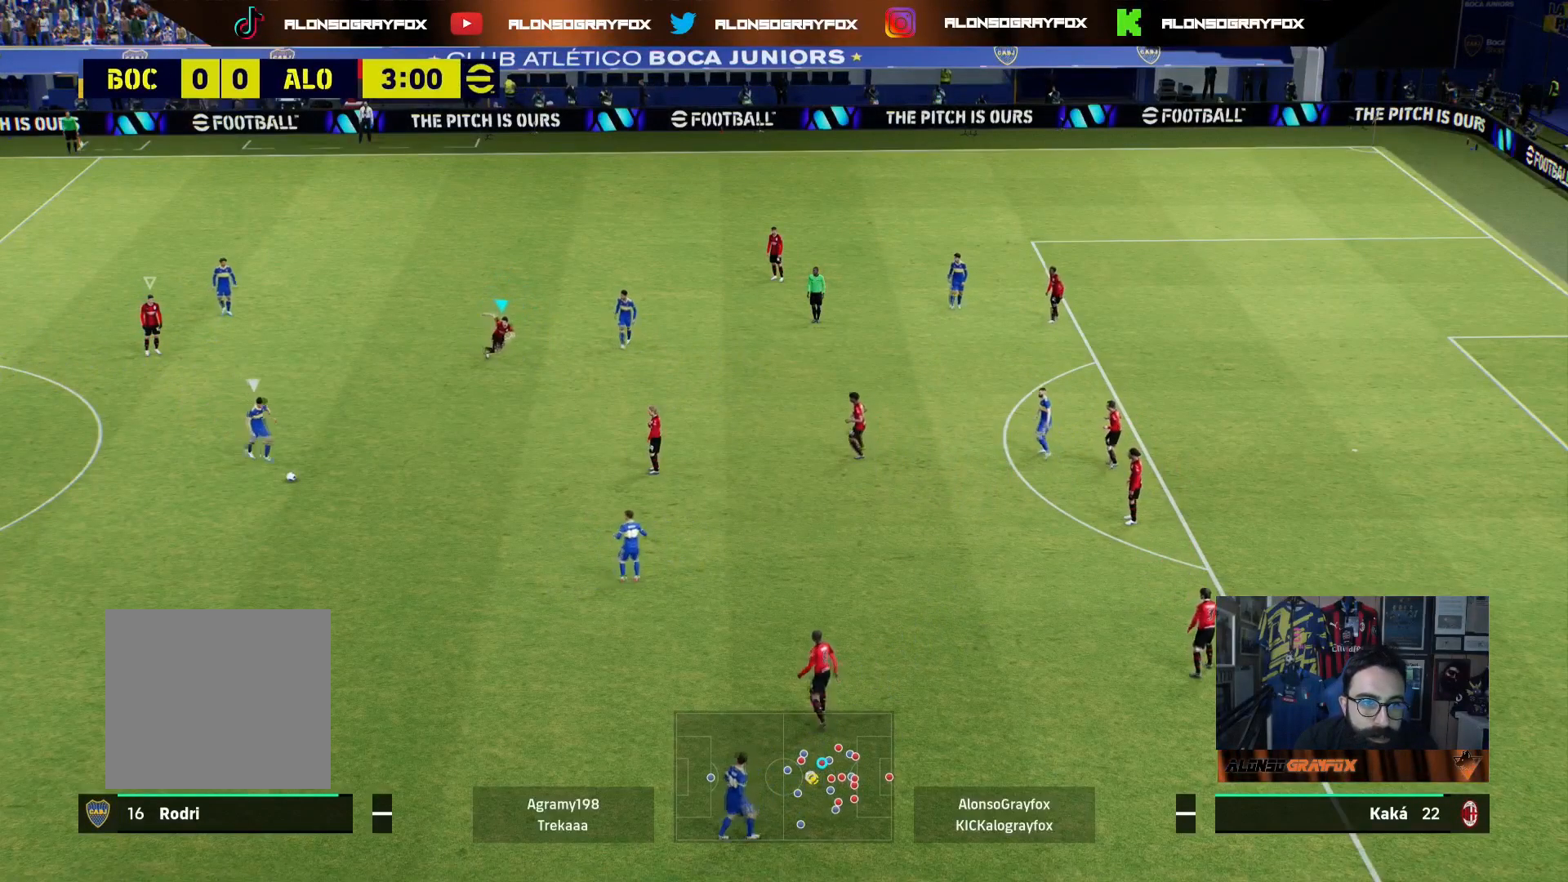
{"buttons": ["R1", "R2"], "left_stick": "down", "right_stick": "center", "events": []}
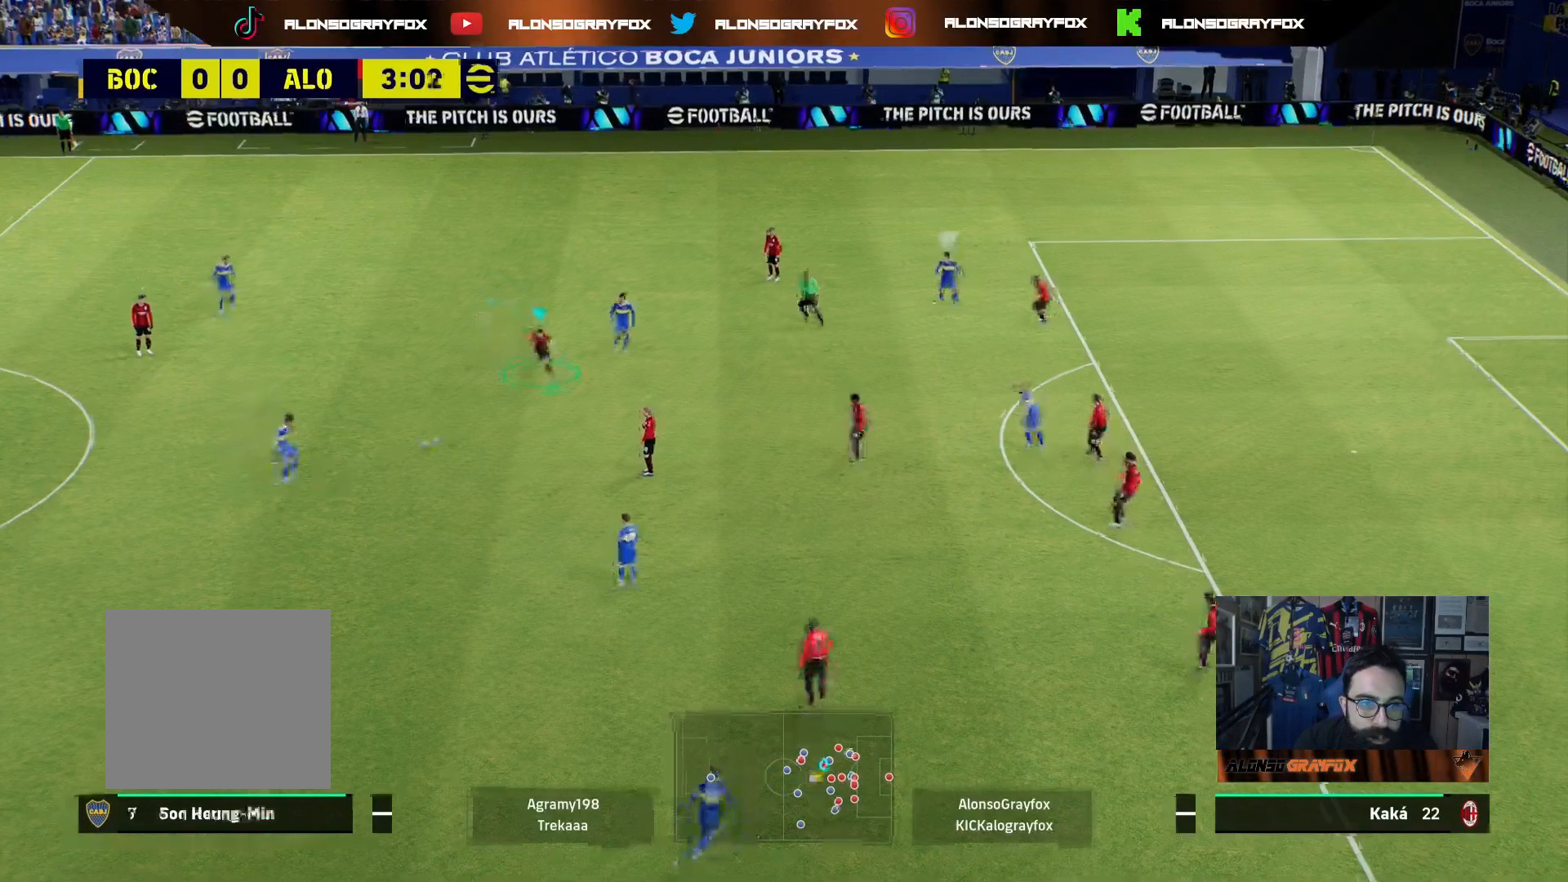
{"buttons": [], "left_stick": "down-left", "right_stick": "right", "events": [[33, "R1", "up"], [50, "L3", "down"], [83, "L2", "down"], [117, "R2", "up"], [300, "left_stick", "down-left"], [350, "right_stick", "right"], [383, "L3", "up"], [400, "L2", "up"]]}
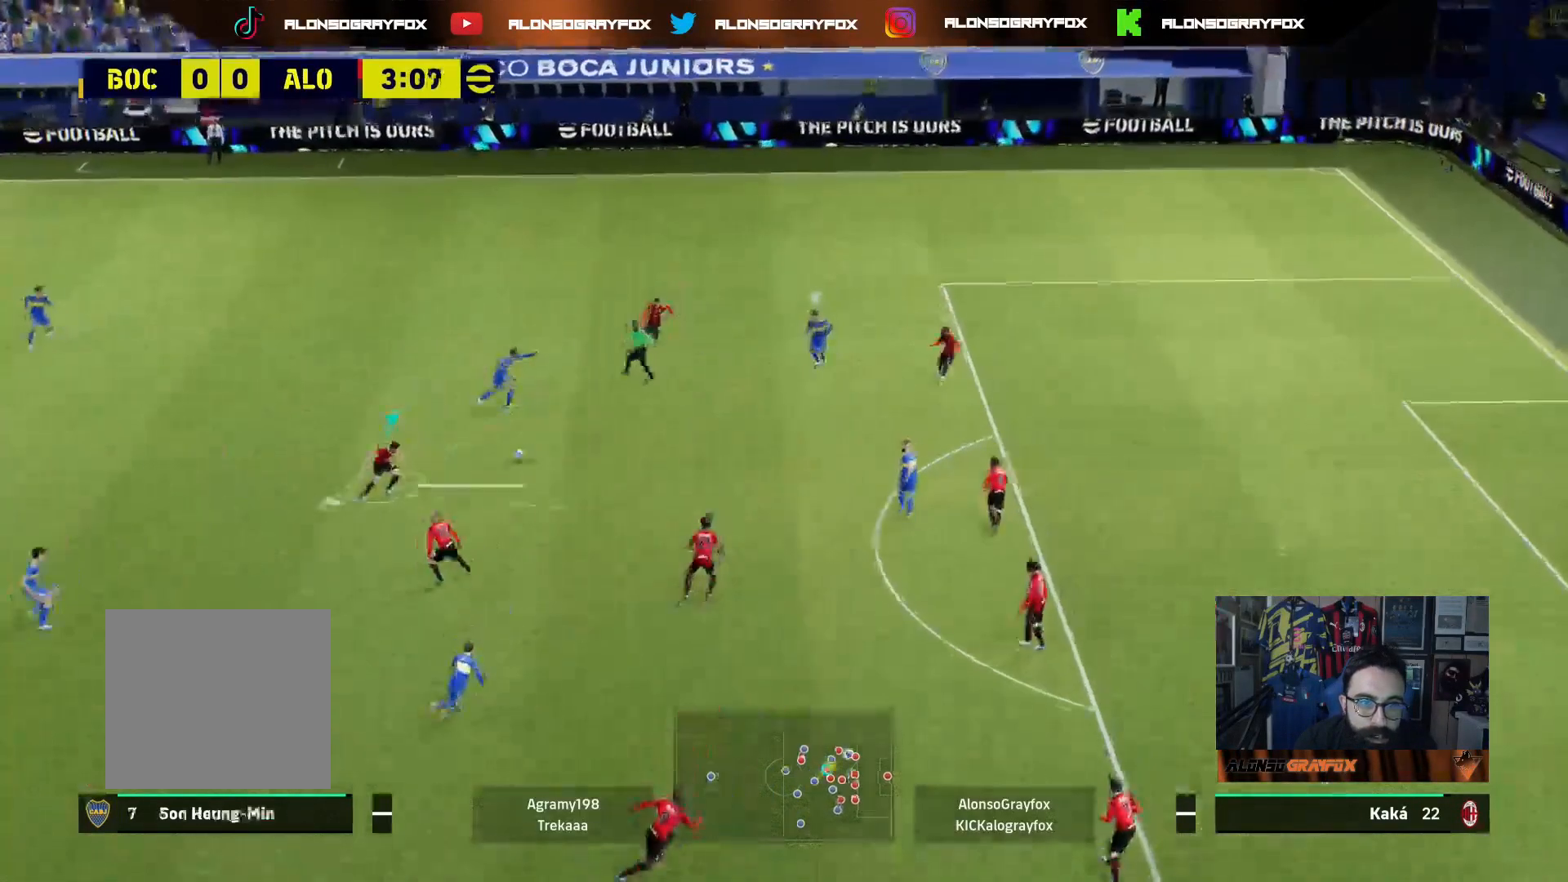
{"buttons": ["L1"], "left_stick": "down-left", "right_stick": "right", "events": [[117, "R2", "down"], [150, "R1", "down"], [383, "R1", "up"], [417, "L1", "down"], [417, "R2", "up"]]}
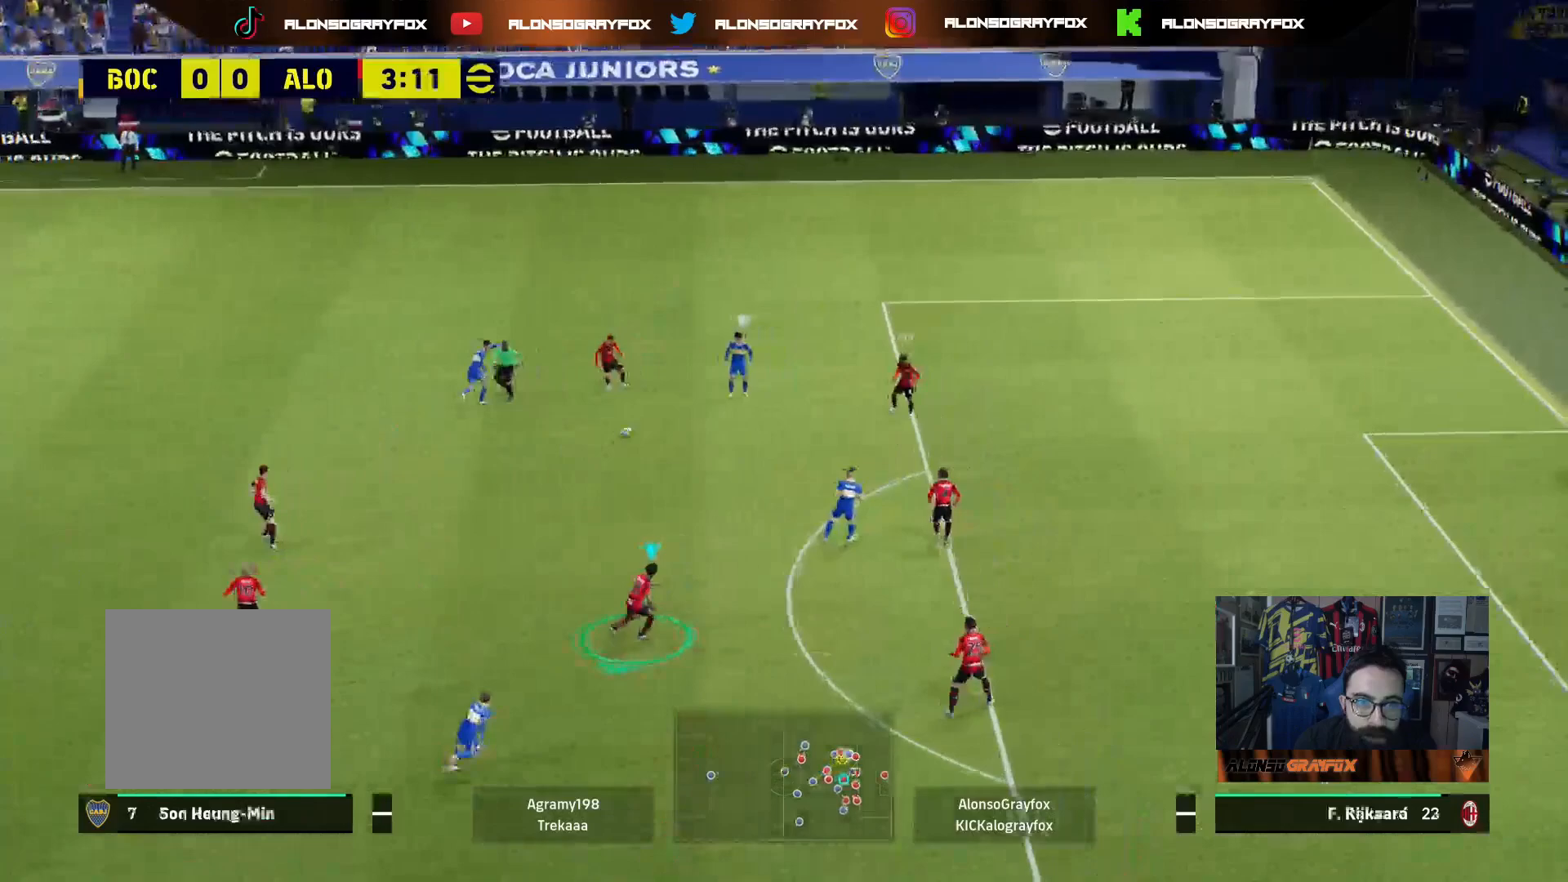
{"buttons": ["L2", "L3"], "left_stick": "down", "right_stick": "center", "events": [[33, "L1", "up"], [50, "left_stick", "down"], [83, "L3", "down"], [100, "L2", "down"], [100, "right_stick", "center"]]}
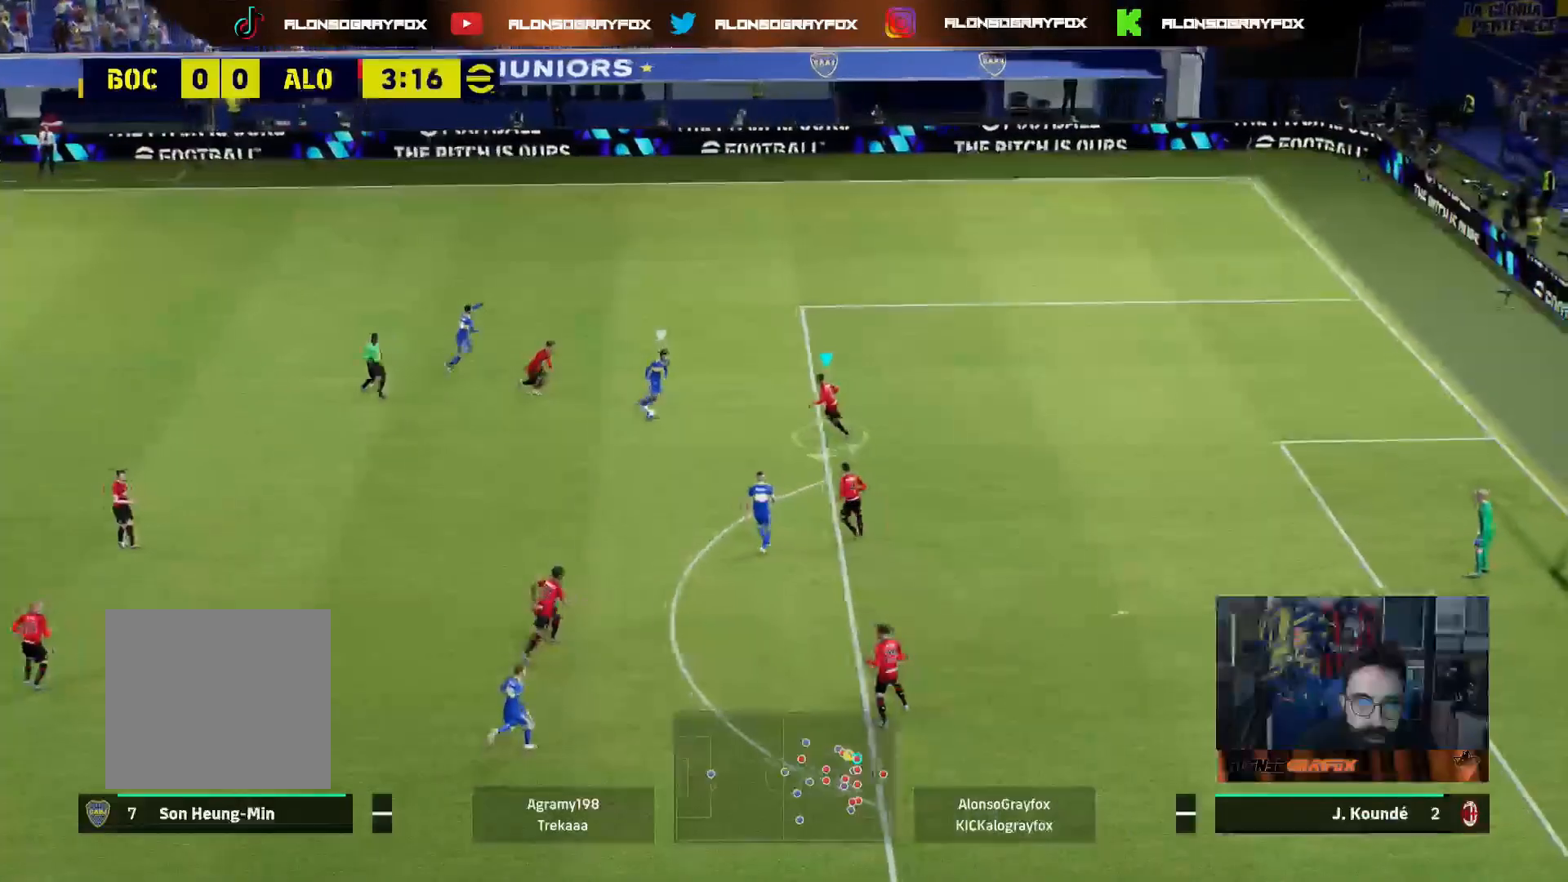
{"buttons": ["R2", "L3"], "left_stick": "up-right", "right_stick": "center", "events": [[100, "left_stick", "up-right"], [133, "L3", "up"], [233, "L3", "down"], [483, "R2", "down"], [500, "L2", "up"]]}
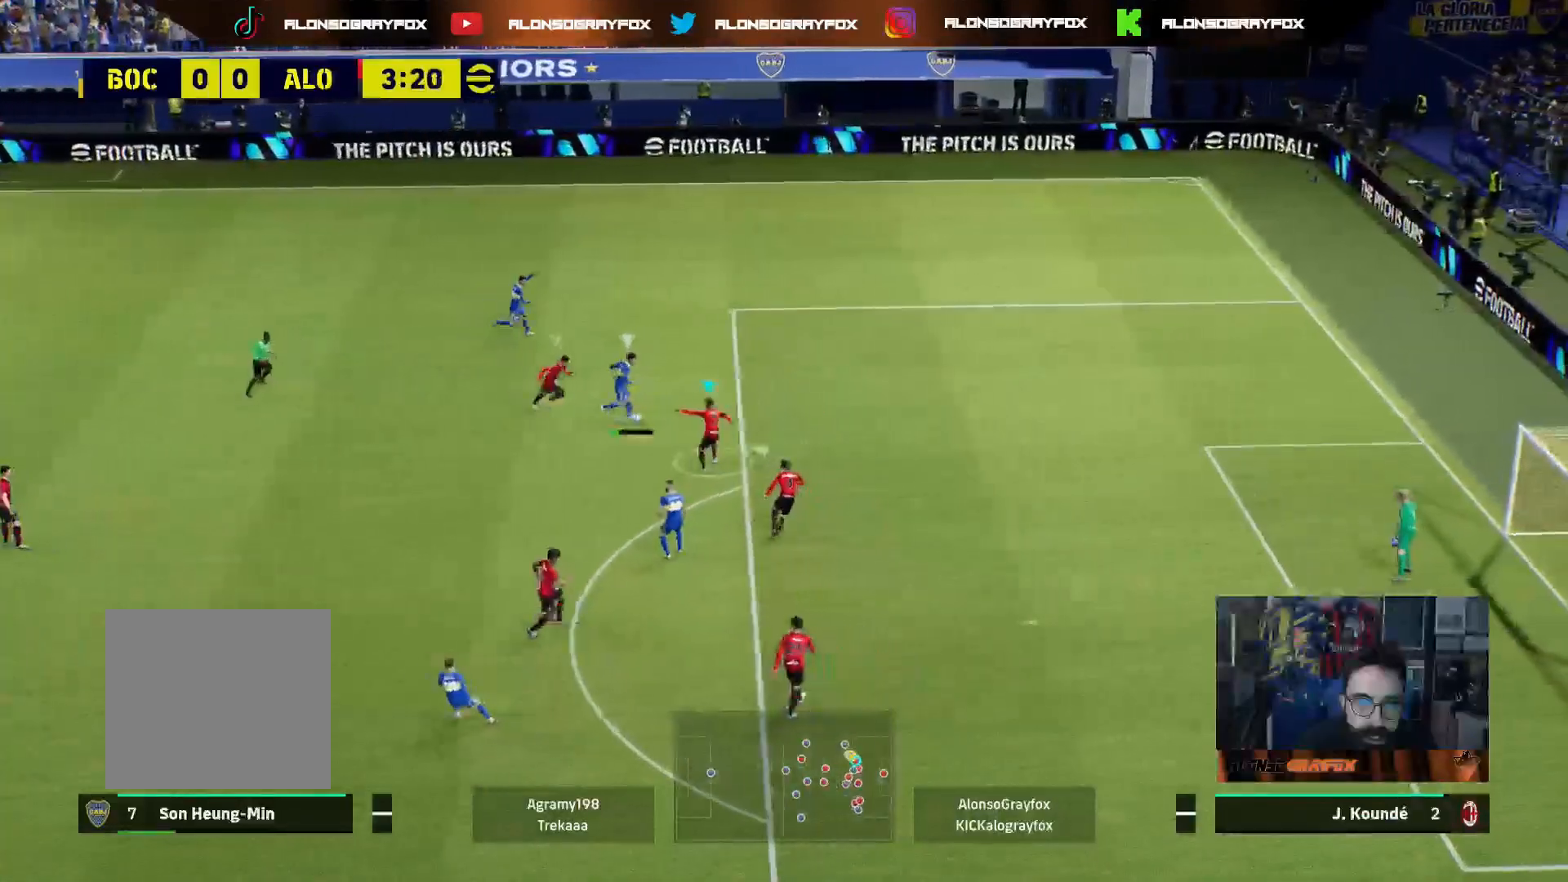
{"buttons": ["R1", "R2", "L3"], "left_stick": "up-right", "right_stick": "center", "events": [[433, "R1", "down"]]}
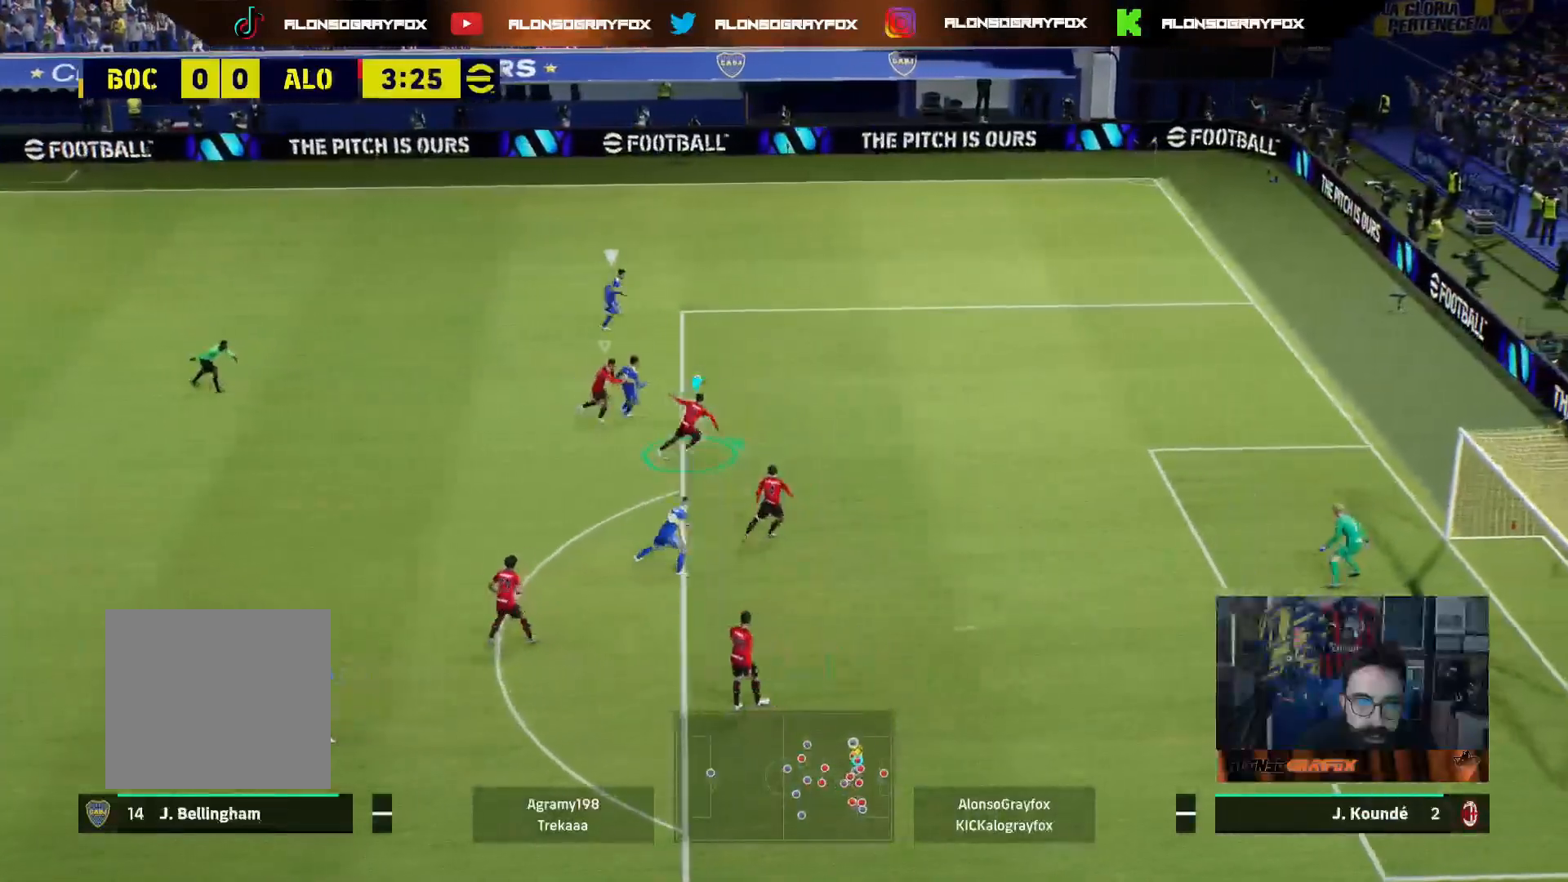
{"buttons": ["R1", "R2", "L3"], "left_stick": "up-right", "right_stick": "center", "events": []}
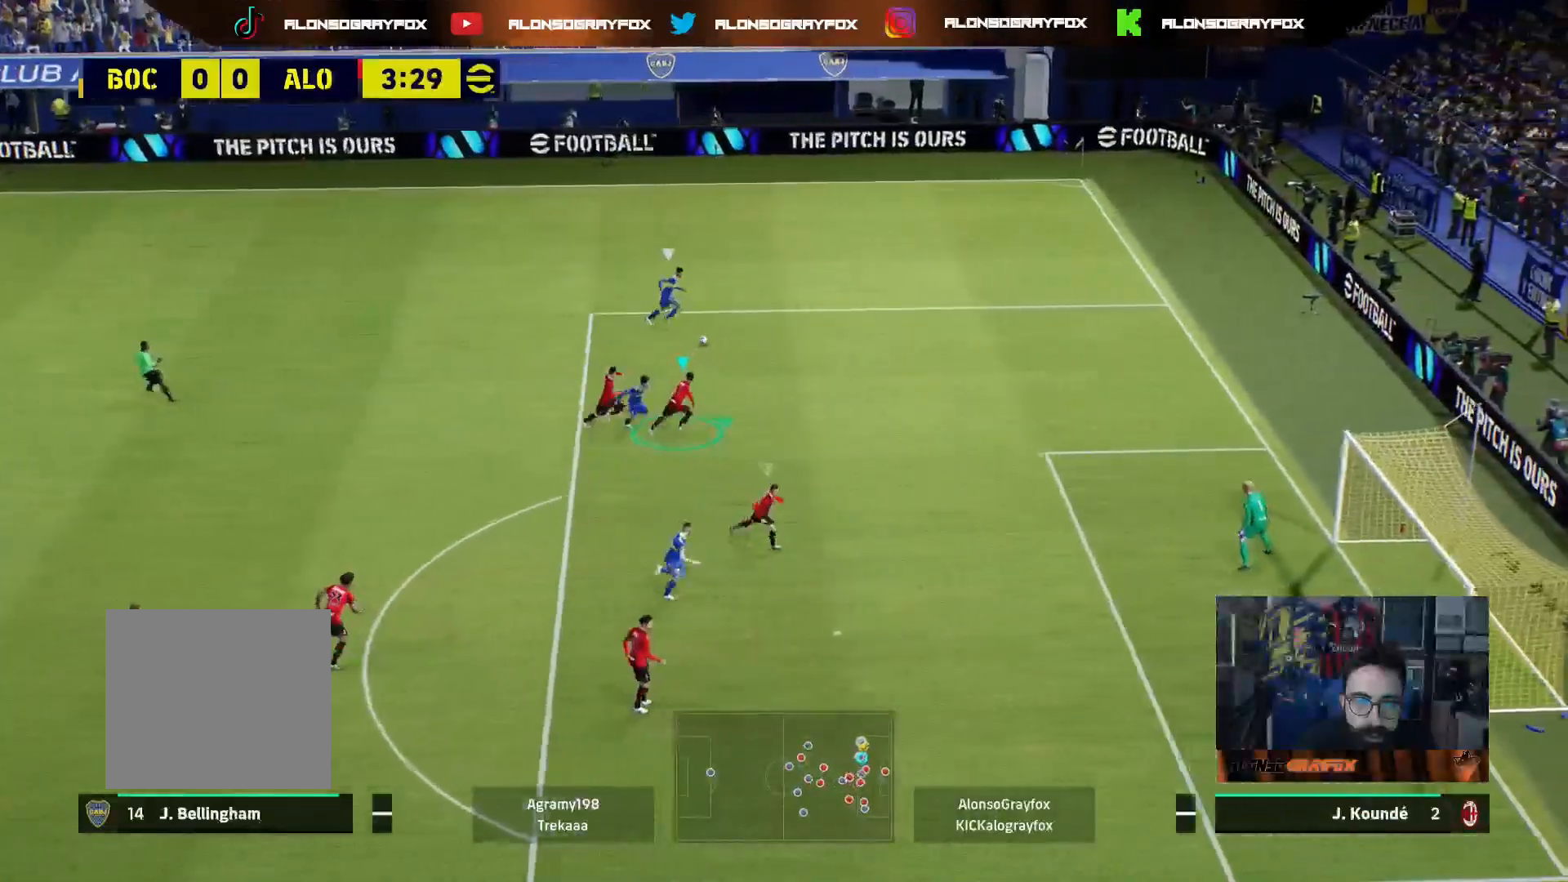
{"buttons": ["L3"], "left_stick": "up-right", "right_stick": "center", "events": [[500, "R1", "up"], [500, "R2", "up"]]}
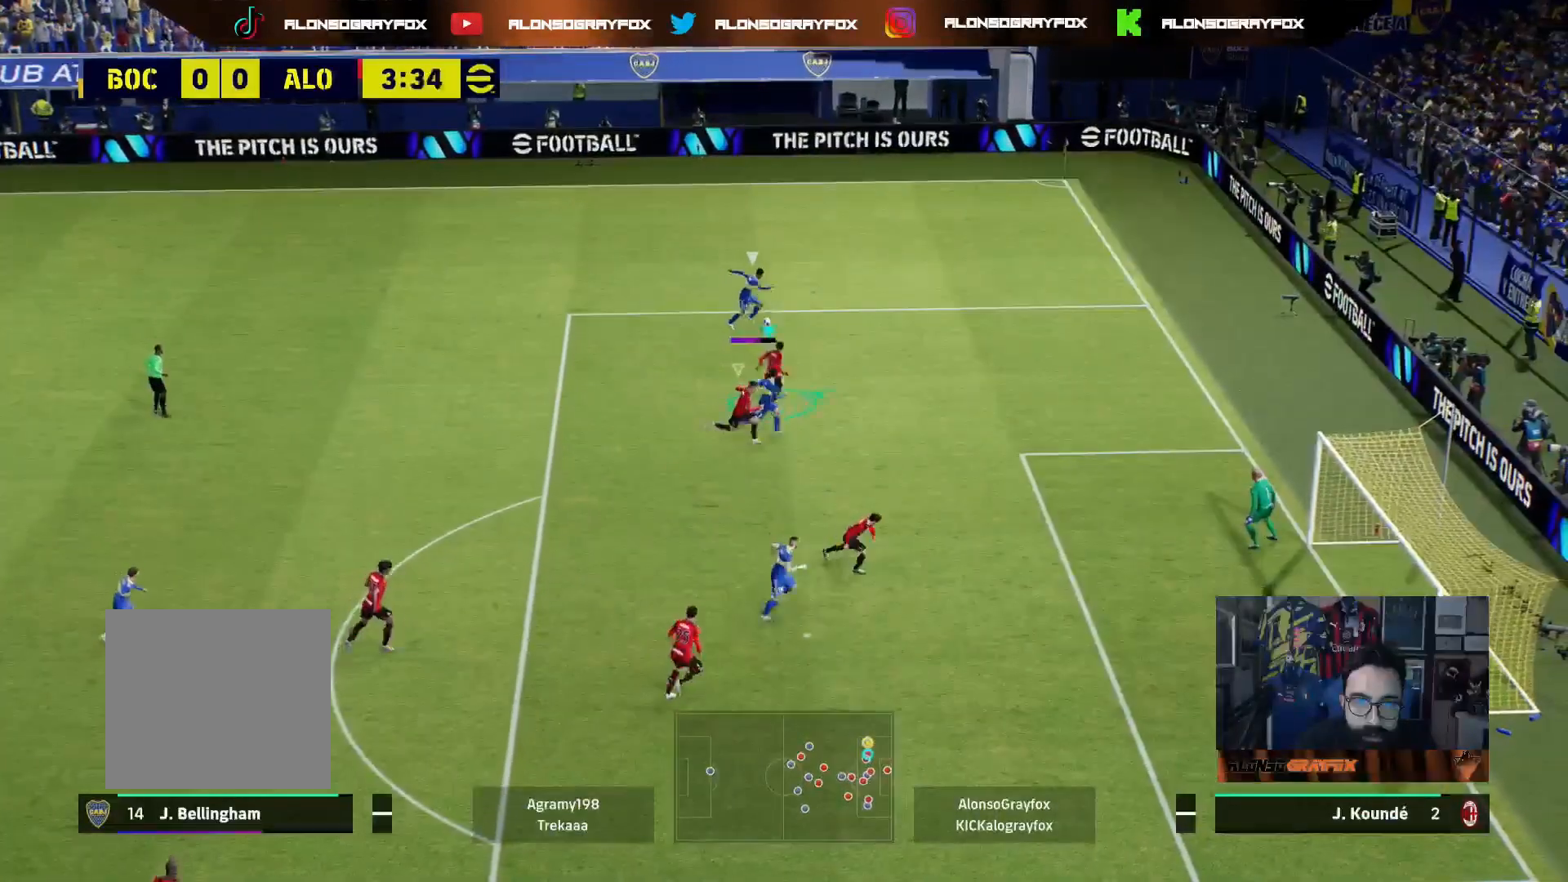
{"buttons": ["L2", "L3"], "left_stick": "up-left", "right_stick": "center", "events": [[50, "L2", "down"], [333, "left_stick", "up"], [450, "left_stick", "up-left"]]}
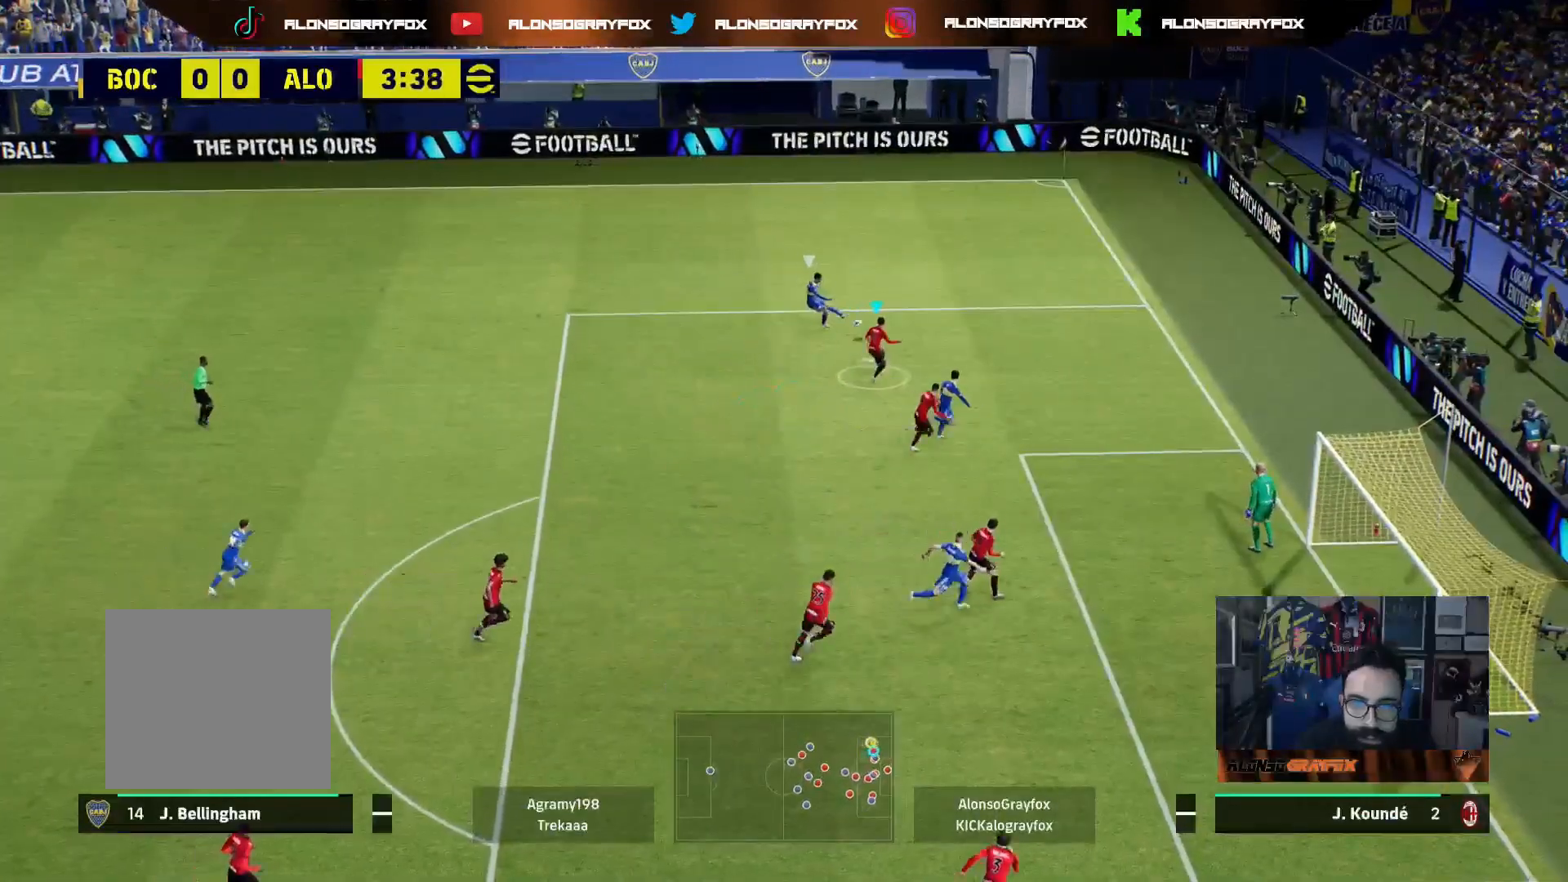
{"buttons": ["CIRCLE", "L2", "L3"], "left_stick": "up-left", "right_stick": "center", "events": [[350, "CIRCLE", "down"]]}
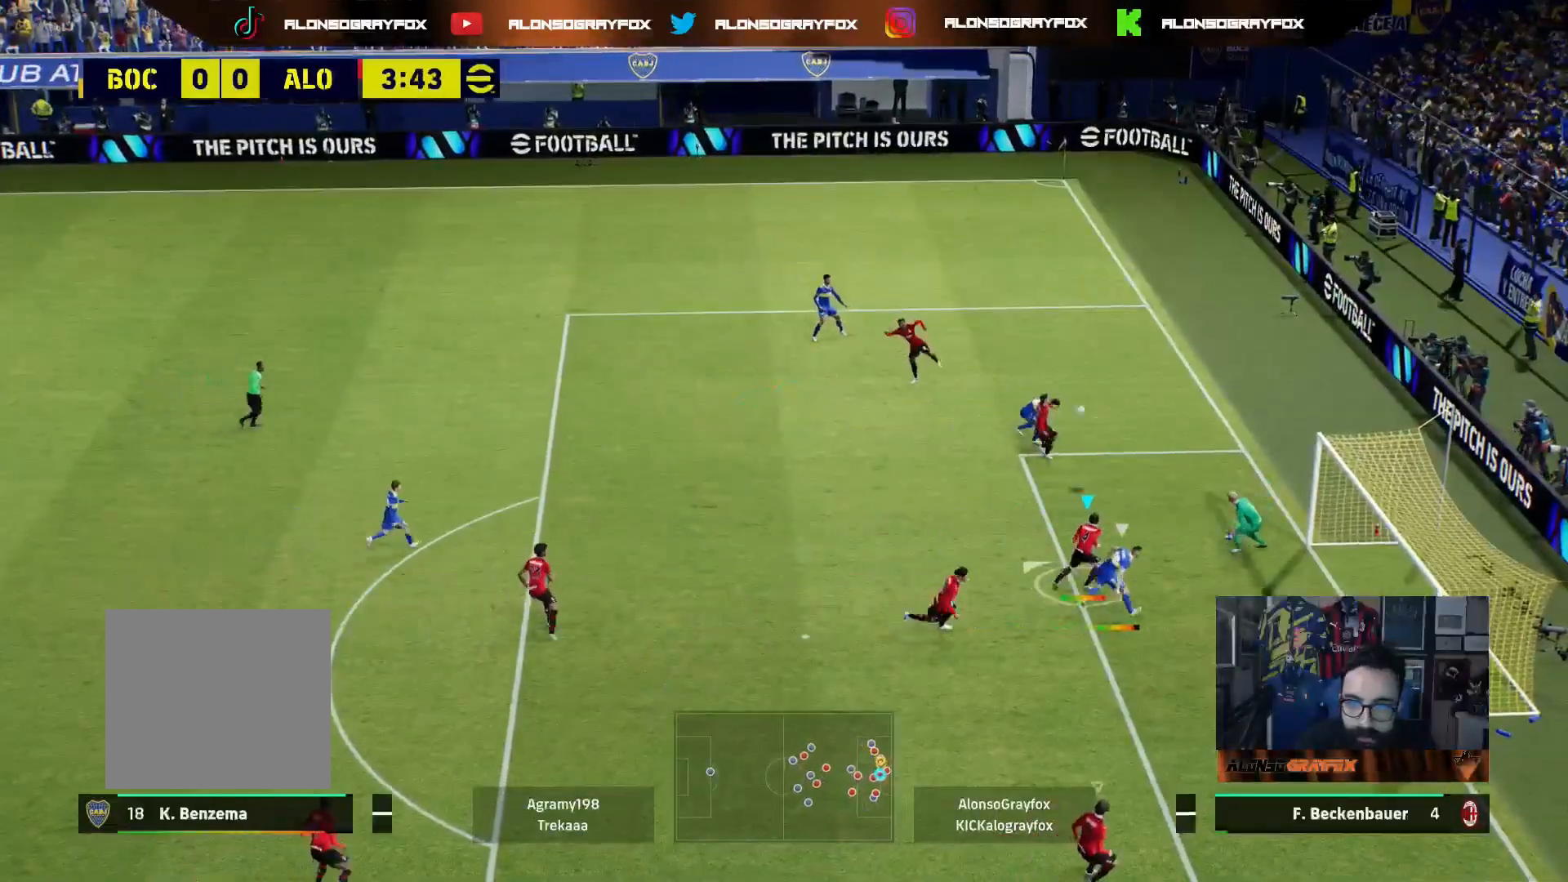
{"buttons": ["CIRCLE", "L2", "L3"], "left_stick": "up-left", "right_stick": "center", "events": []}
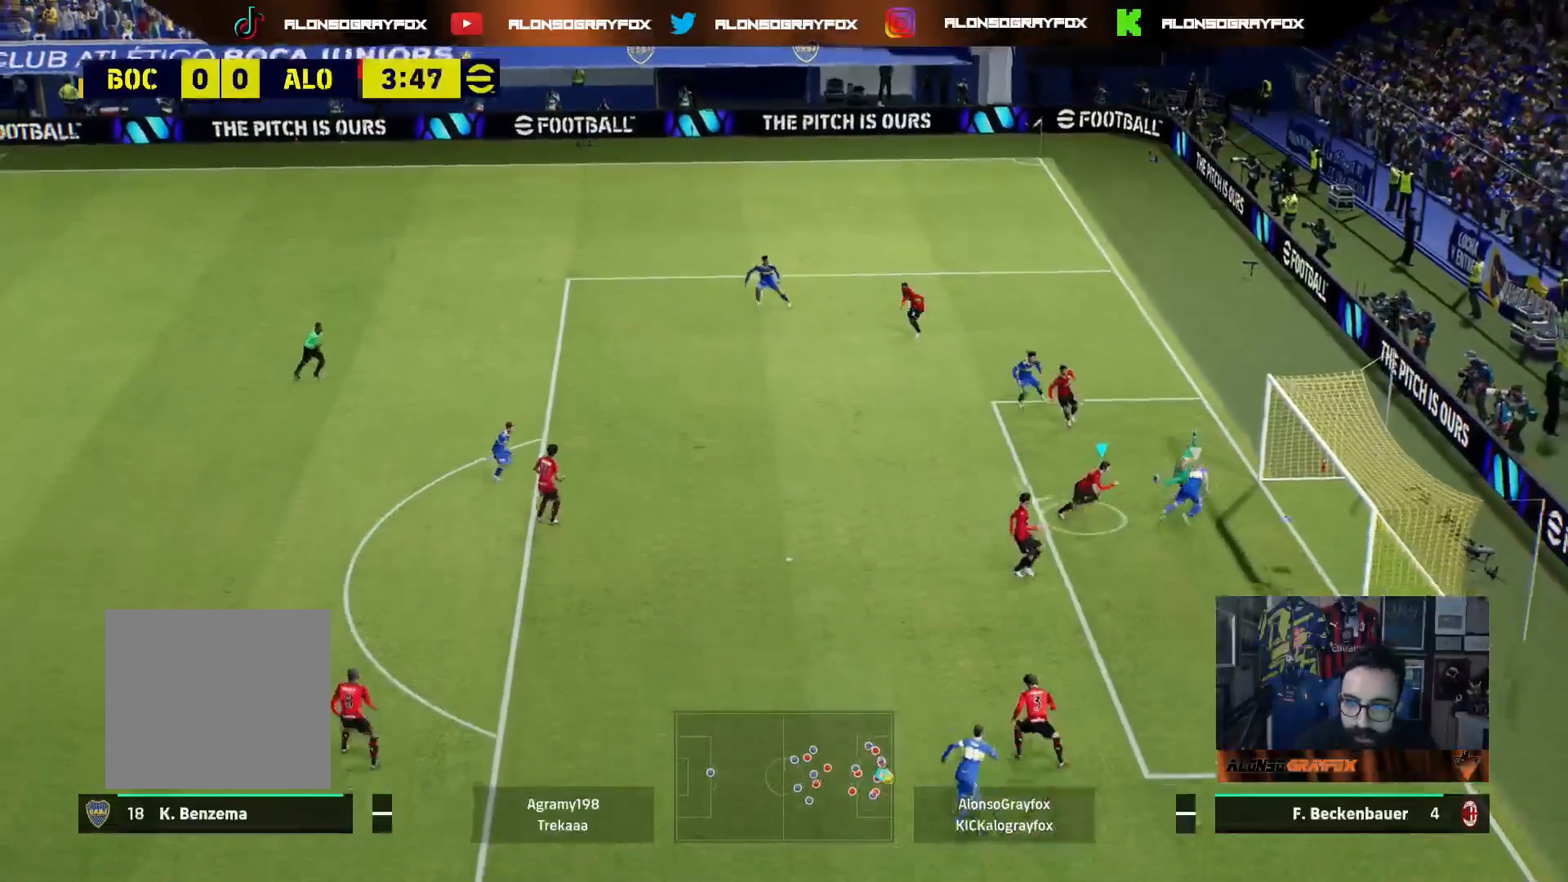
{"buttons": ["CROSS"], "left_stick": "center", "right_stick": "center", "events": [[250, "L3", "up"], [300, "CIRCLE", "up"], [333, "L2", "up"], [367, "left_stick", "center"], [483, "CROSS", "down"]]}
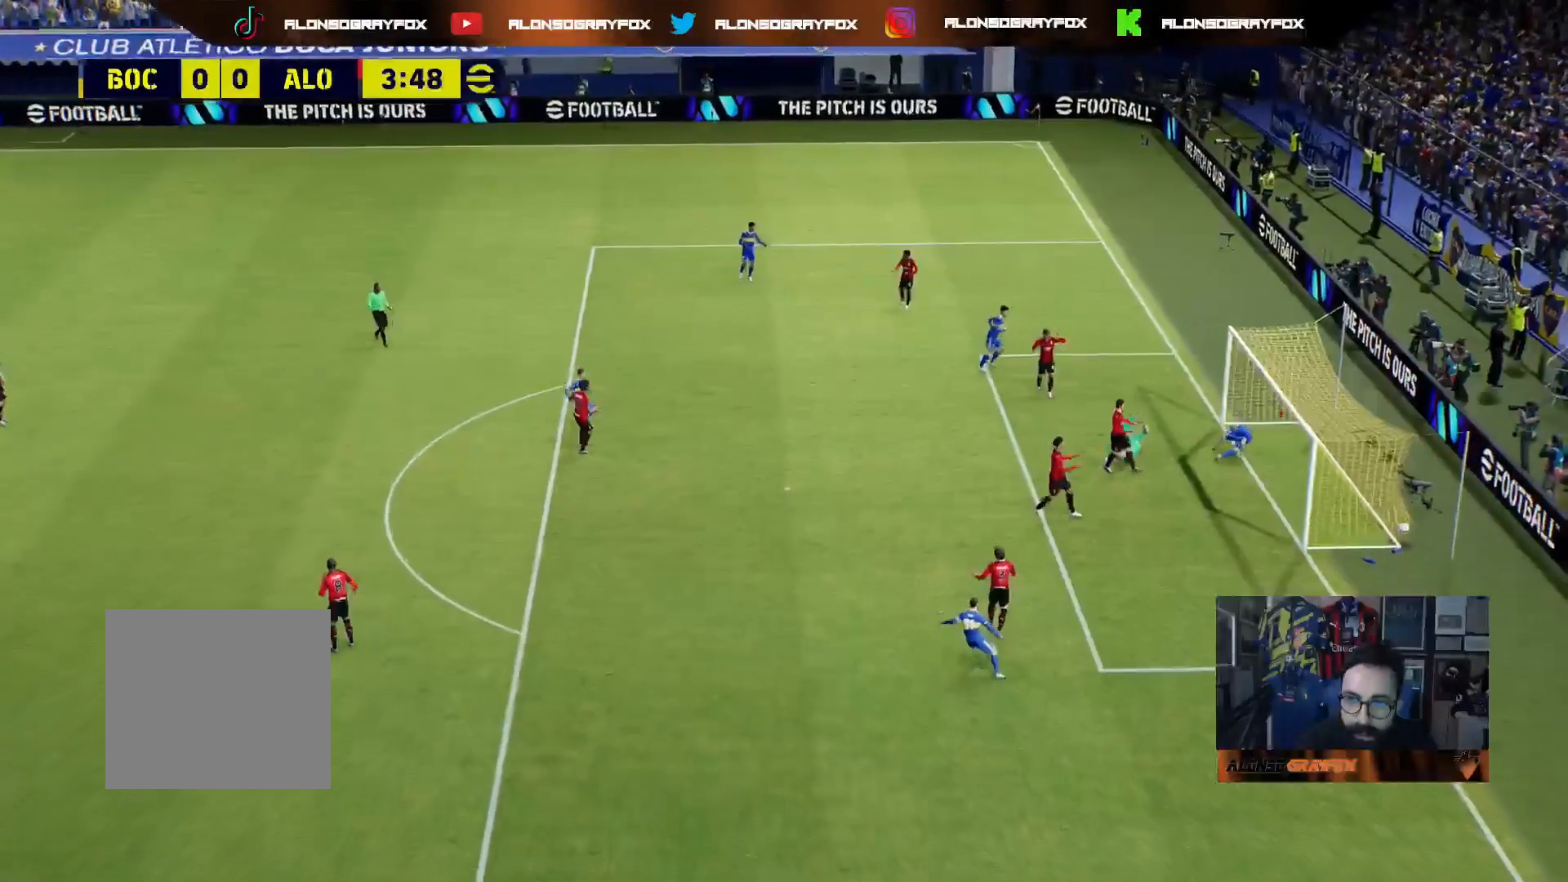
{"buttons": ["CROSS"], "left_stick": "center", "right_stick": "center", "events": [[67, "CROSS", "up"], [133, "CROSS", "down"], [217, "CROSS", "up"], [283, "CROSS", "down"], [383, "CROSS", "up"], [450, "CROSS", "down"]]}
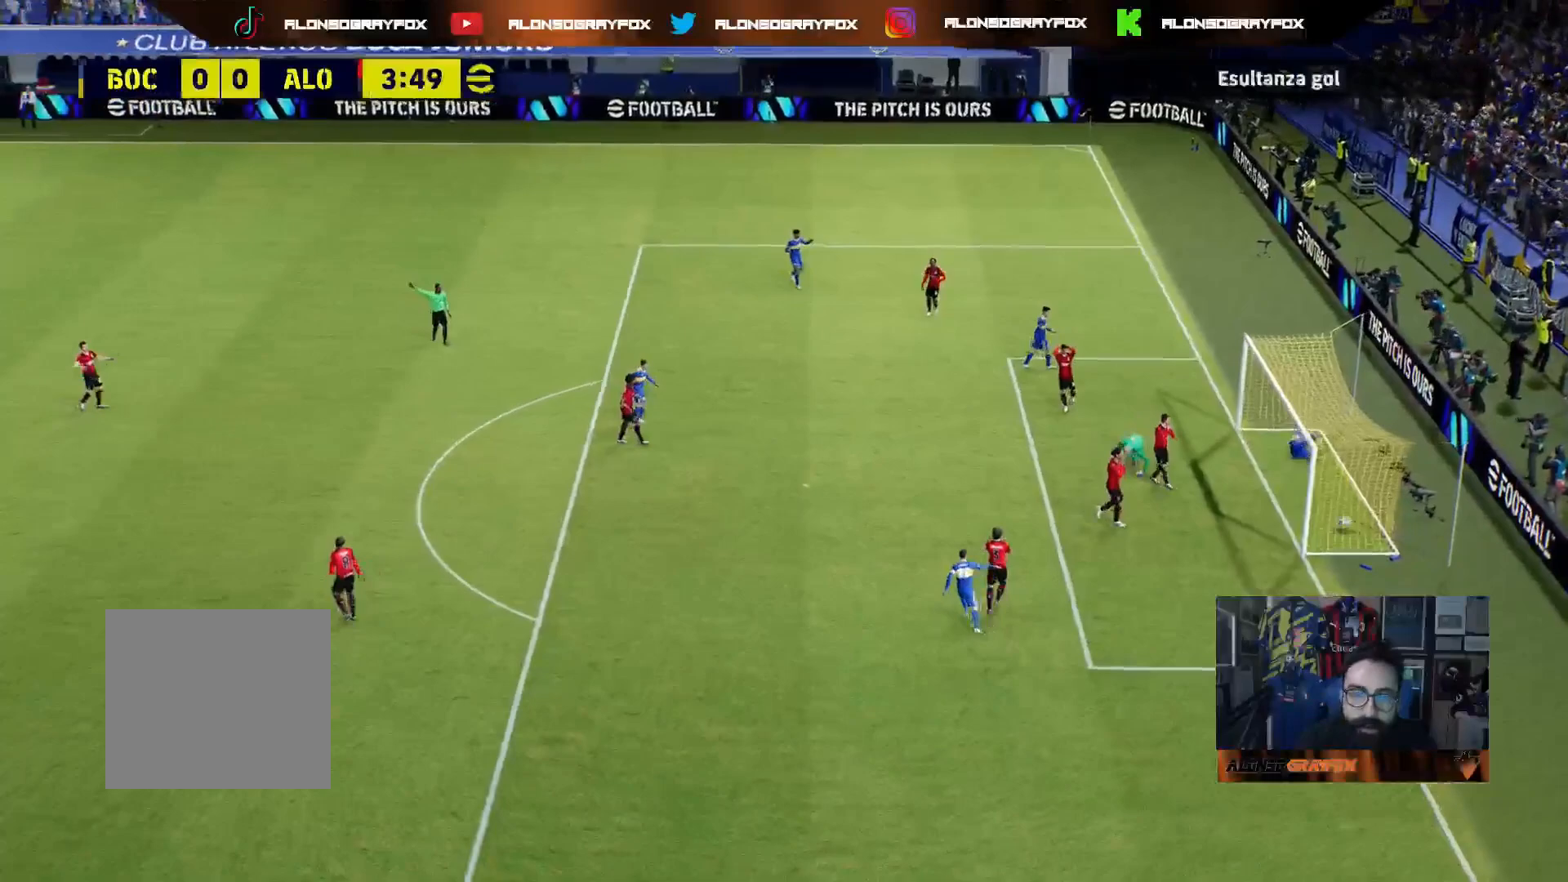
{"buttons": ["CROSS"], "left_stick": "center", "right_stick": "center", "events": [[50, "CROSS", "up"], [100, "CROSS", "down"], [200, "CROSS", "up"], [267, "CROSS", "down"], [367, "CROSS", "up"], [433, "CROSS", "down"]]}
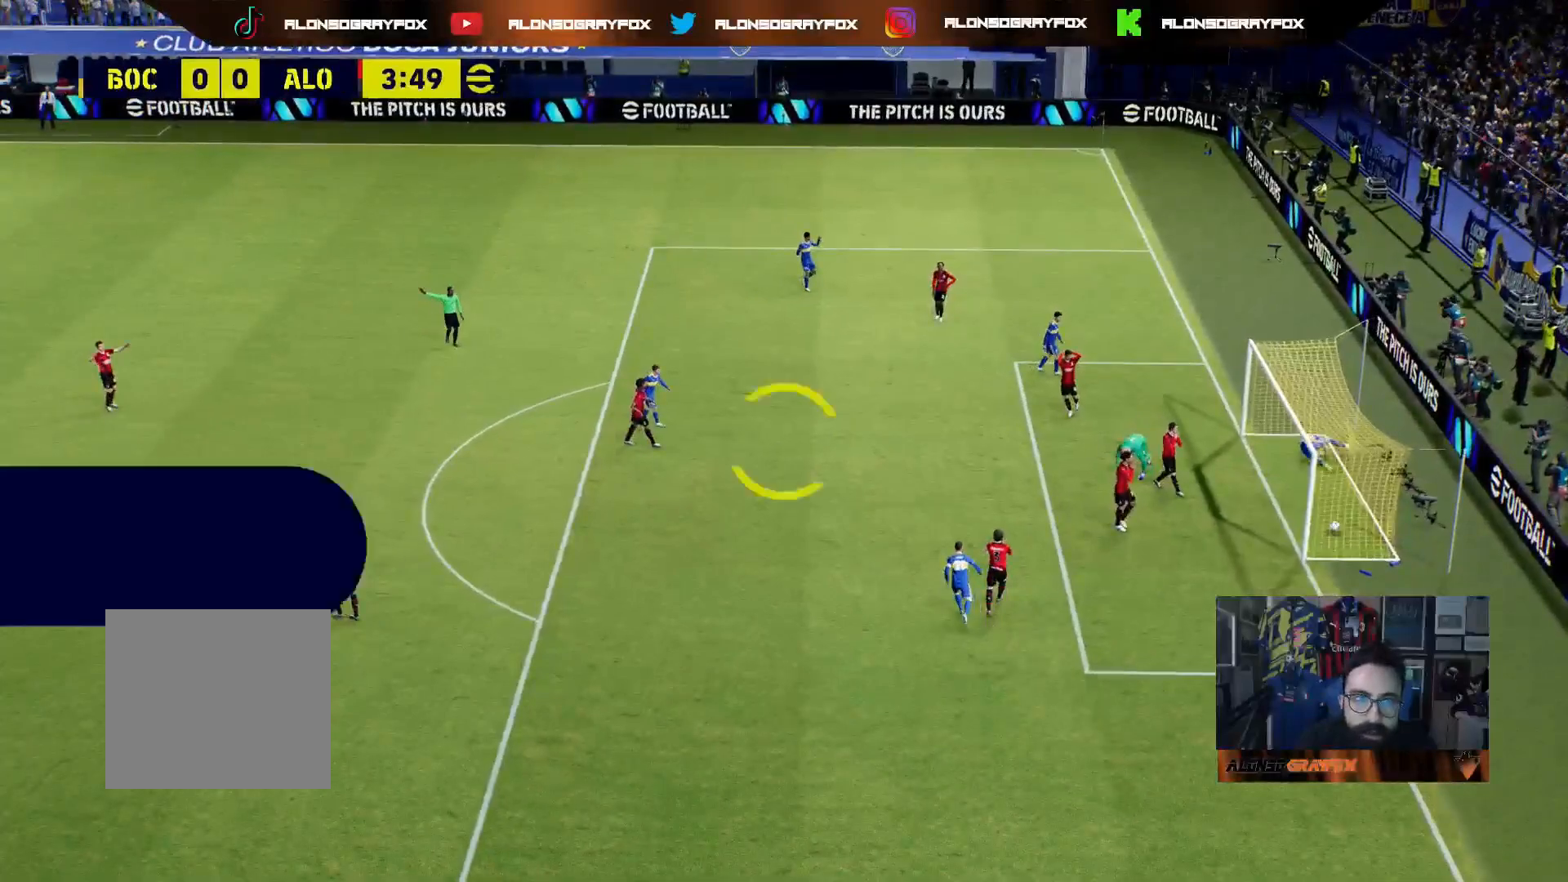
{"buttons": [], "left_stick": "center", "right_stick": "center", "events": [[17, "CROSS", "up"], [100, "CROSS", "down"], [183, "CROSS", "up"], [250, "CROSS", "down"], [333, "CROSS", "up"], [417, "CROSS", "down"], [483, "CROSS", "up"]]}
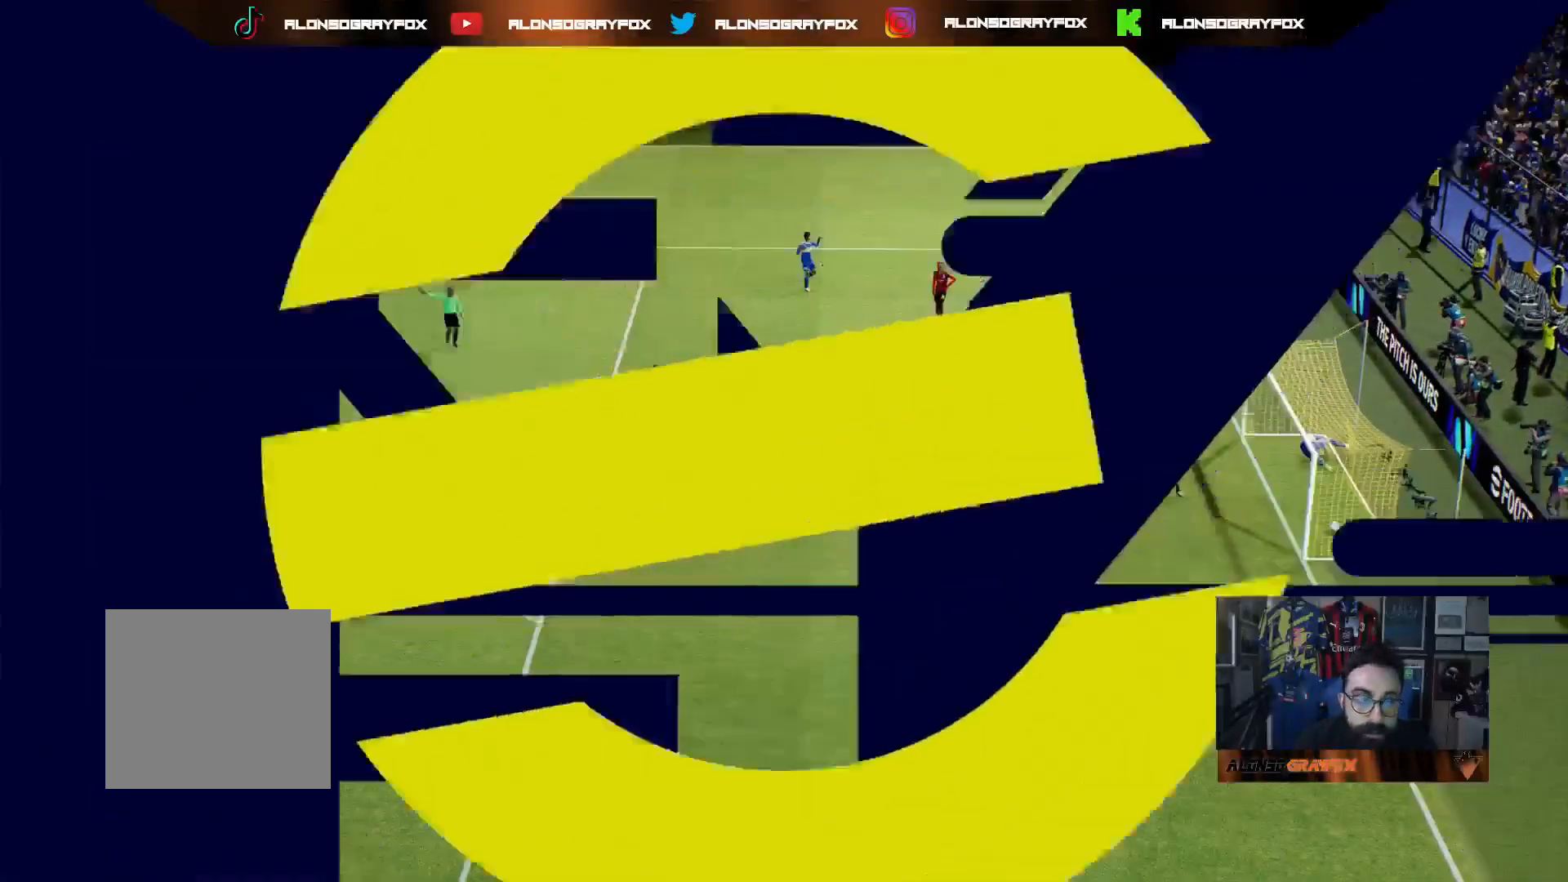
{"buttons": [], "left_stick": "center", "right_stick": "center", "events": [[67, "CROSS", "down"], [167, "CROSS", "up"], [233, "CROSS", "down"], [333, "CROSS", "up"], [400, "CROSS", "down"], [483, "CROSS", "up"]]}
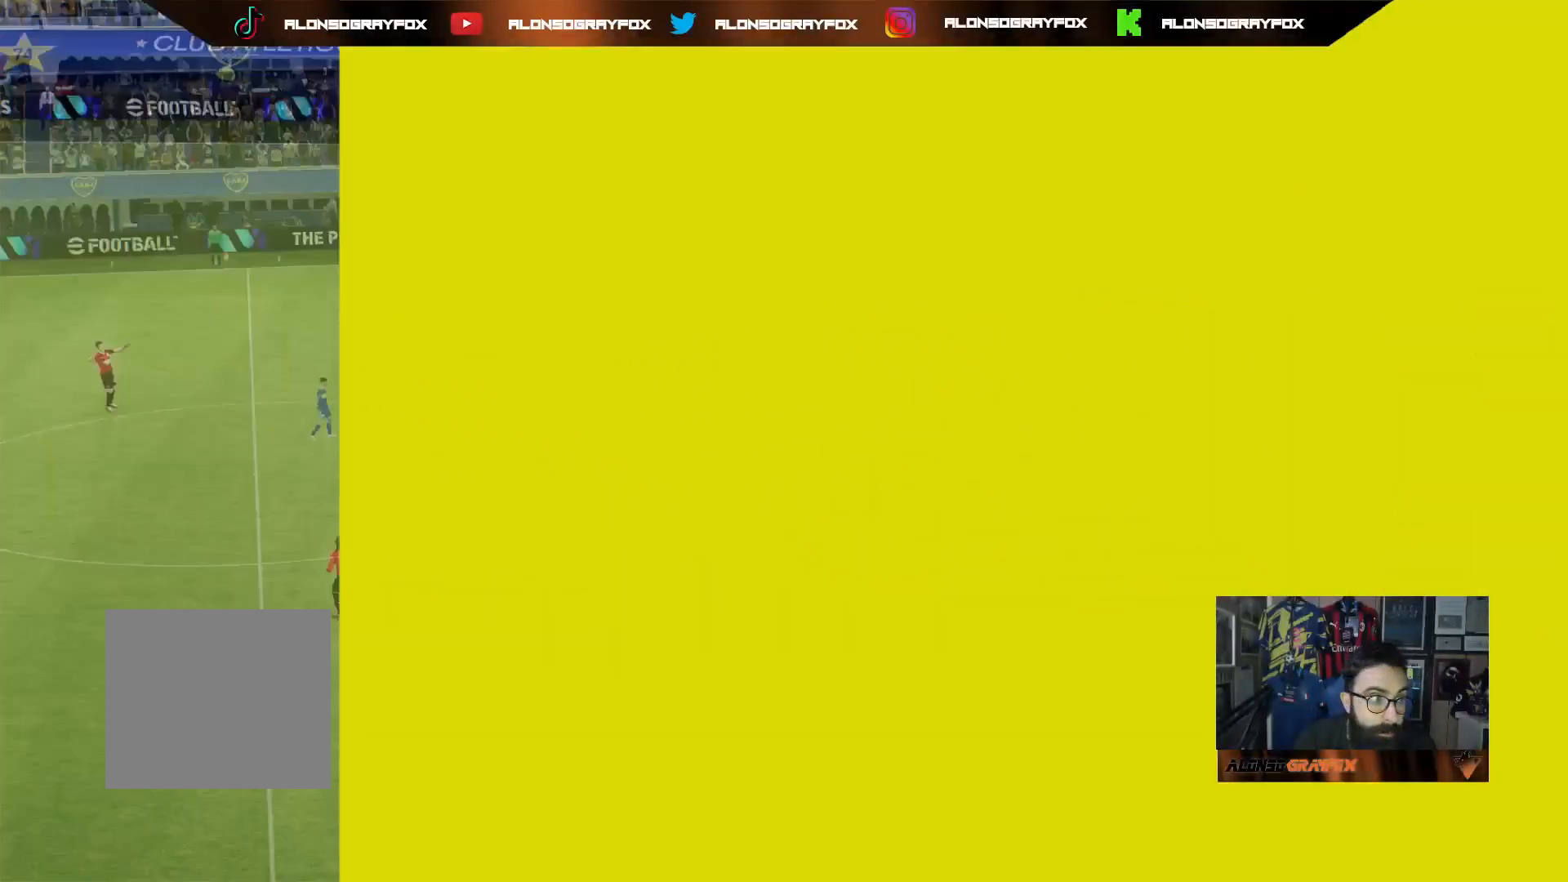
{"buttons": [], "left_stick": "center", "right_stick": "center", "events": [[67, "CROSS", "down"], [133, "CROSS", "up"], [233, "CROSS", "down"], [300, "CROSS", "up"], [383, "CROSS", "down"], [450, "CROSS", "up"]]}
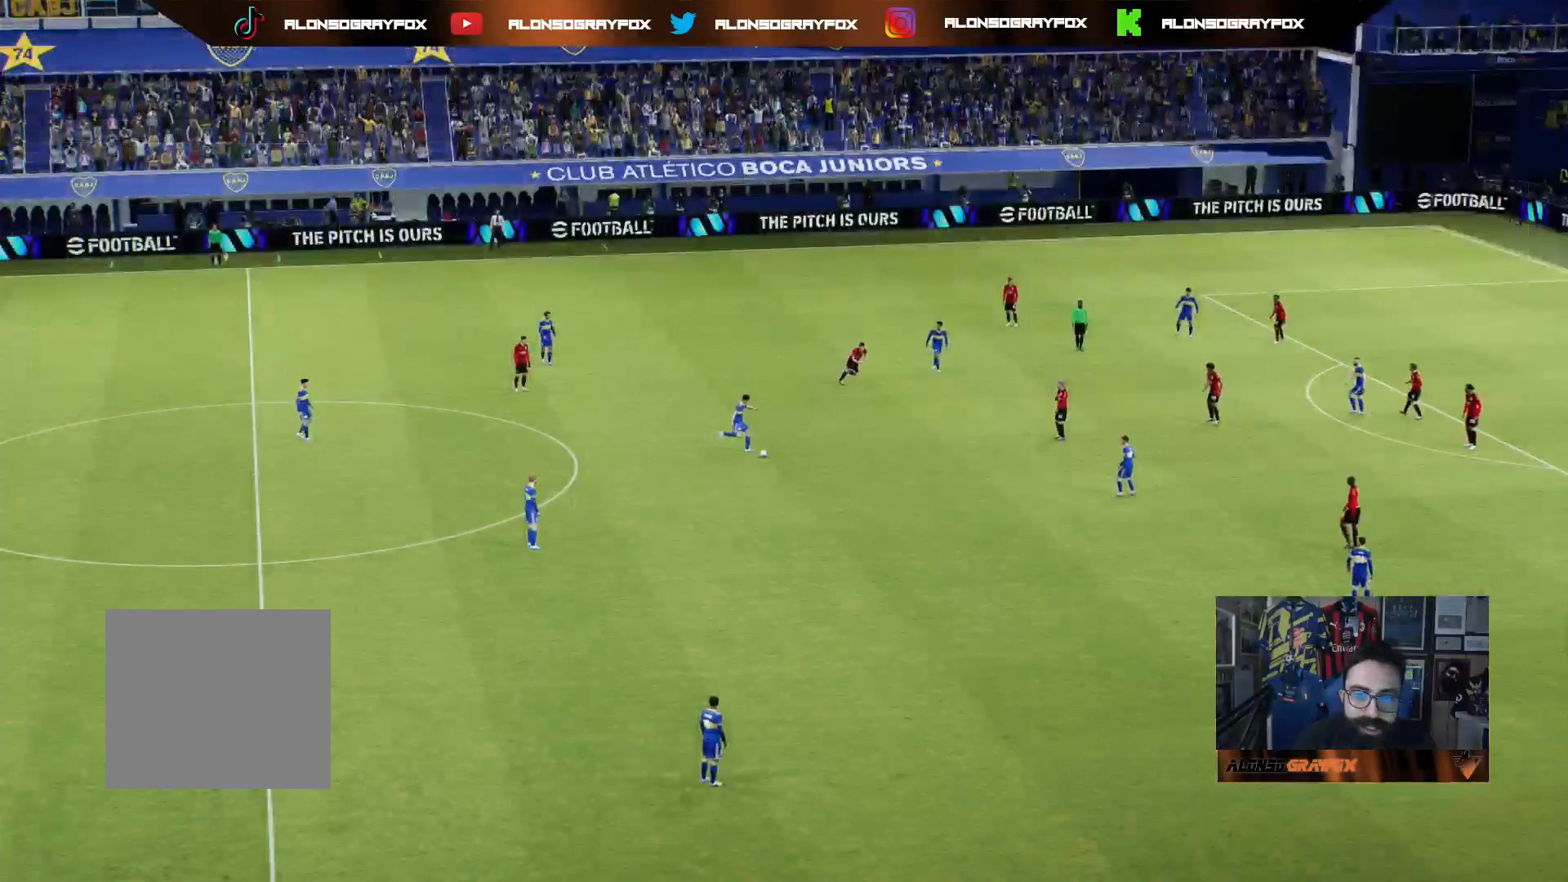
{"buttons": [], "left_stick": "center", "right_stick": "center", "events": [[33, "CROSS", "down"], [83, "CROSS", "up"], [167, "CROSS", "down"], [250, "CROSS", "up"], [317, "CROSS", "down"], [433, "CROSS", "up"]]}
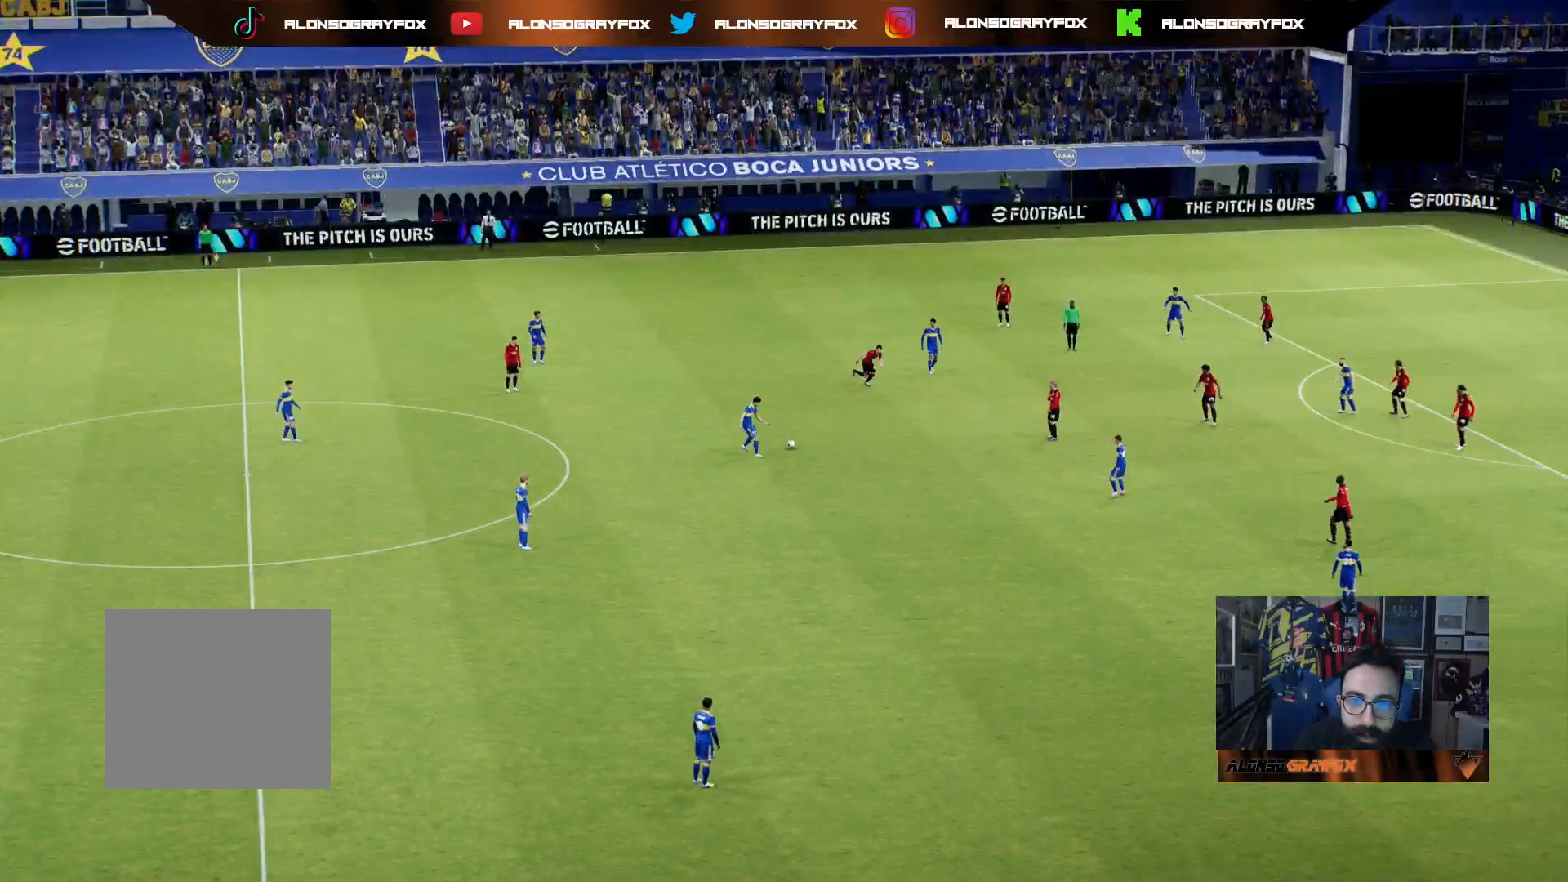
{"buttons": [], "left_stick": "center", "right_stick": "center", "events": []}
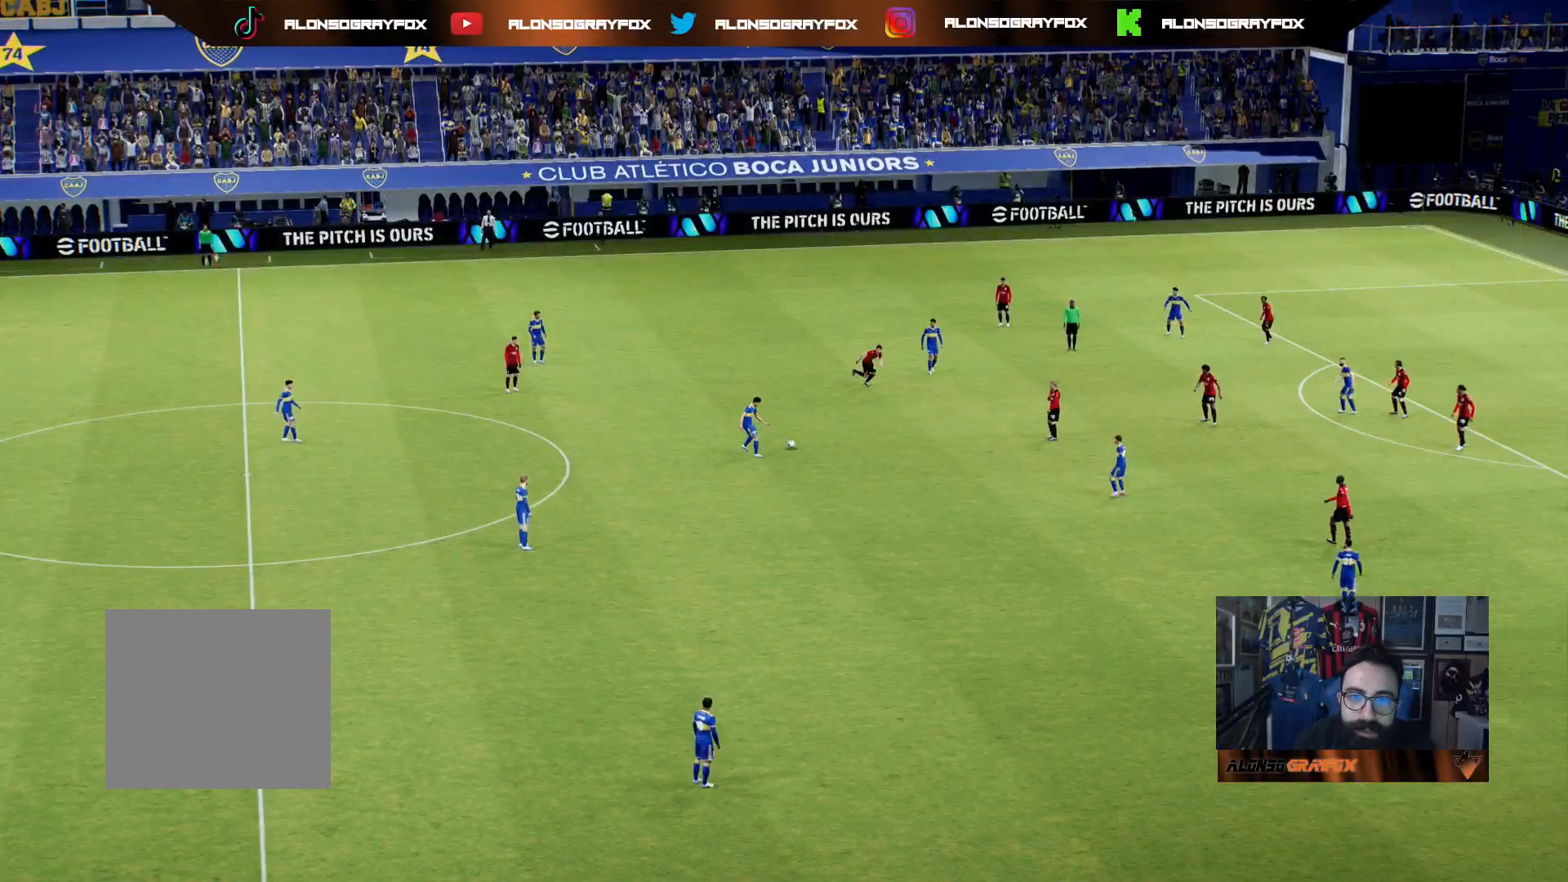
{"buttons": [], "left_stick": "center", "right_stick": "center", "events": []}
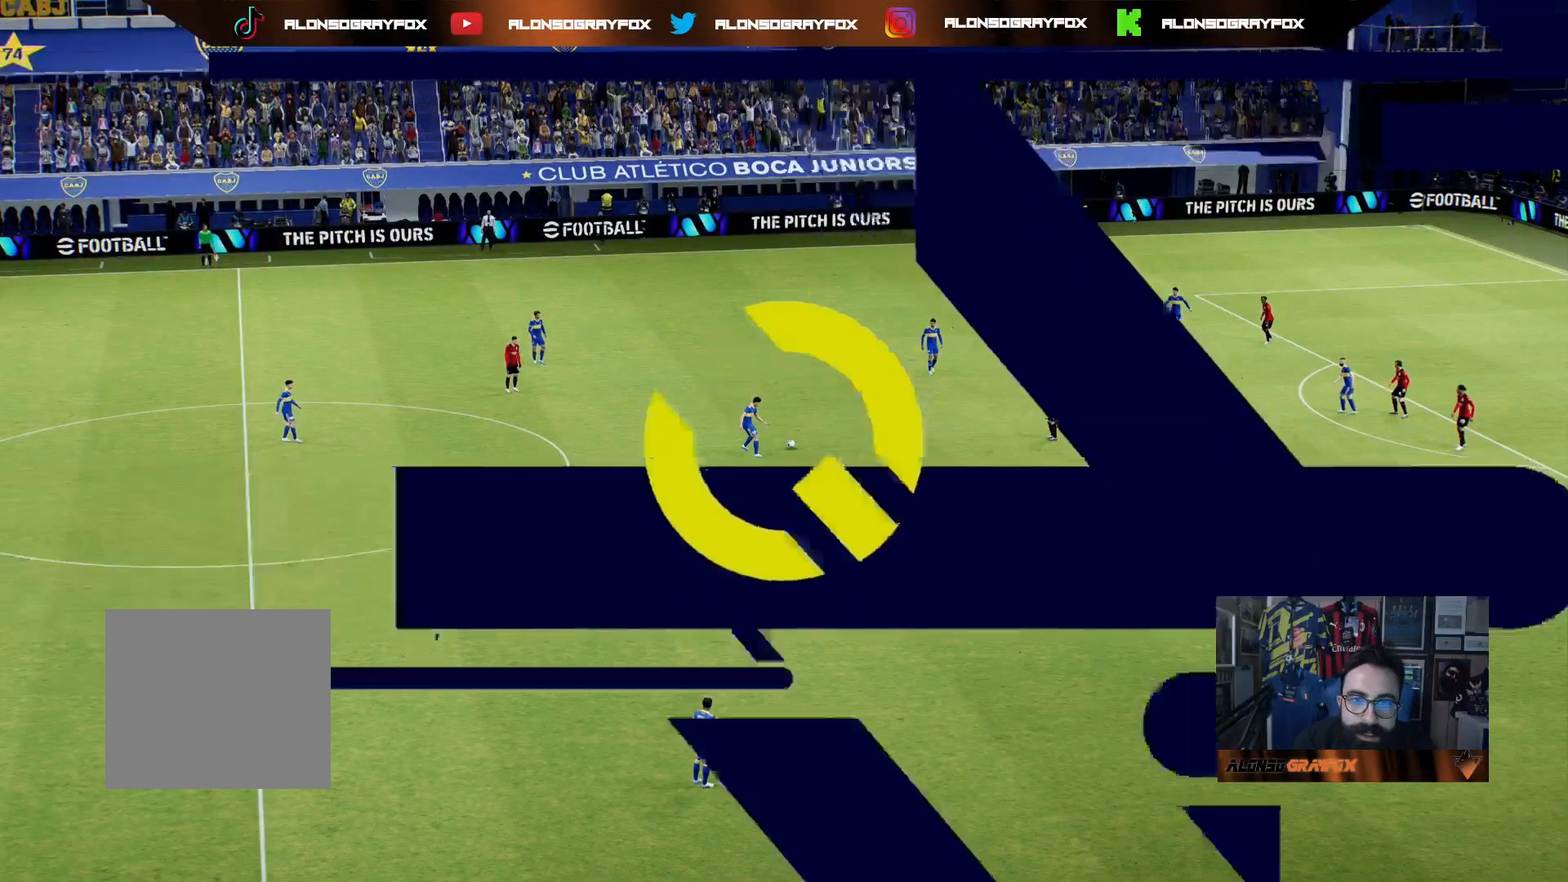
{"buttons": [], "left_stick": "right", "right_stick": "center", "events": [[333, "CROSS", "down"], [350, "left_stick", "right"], [433, "CROSS", "up"]]}
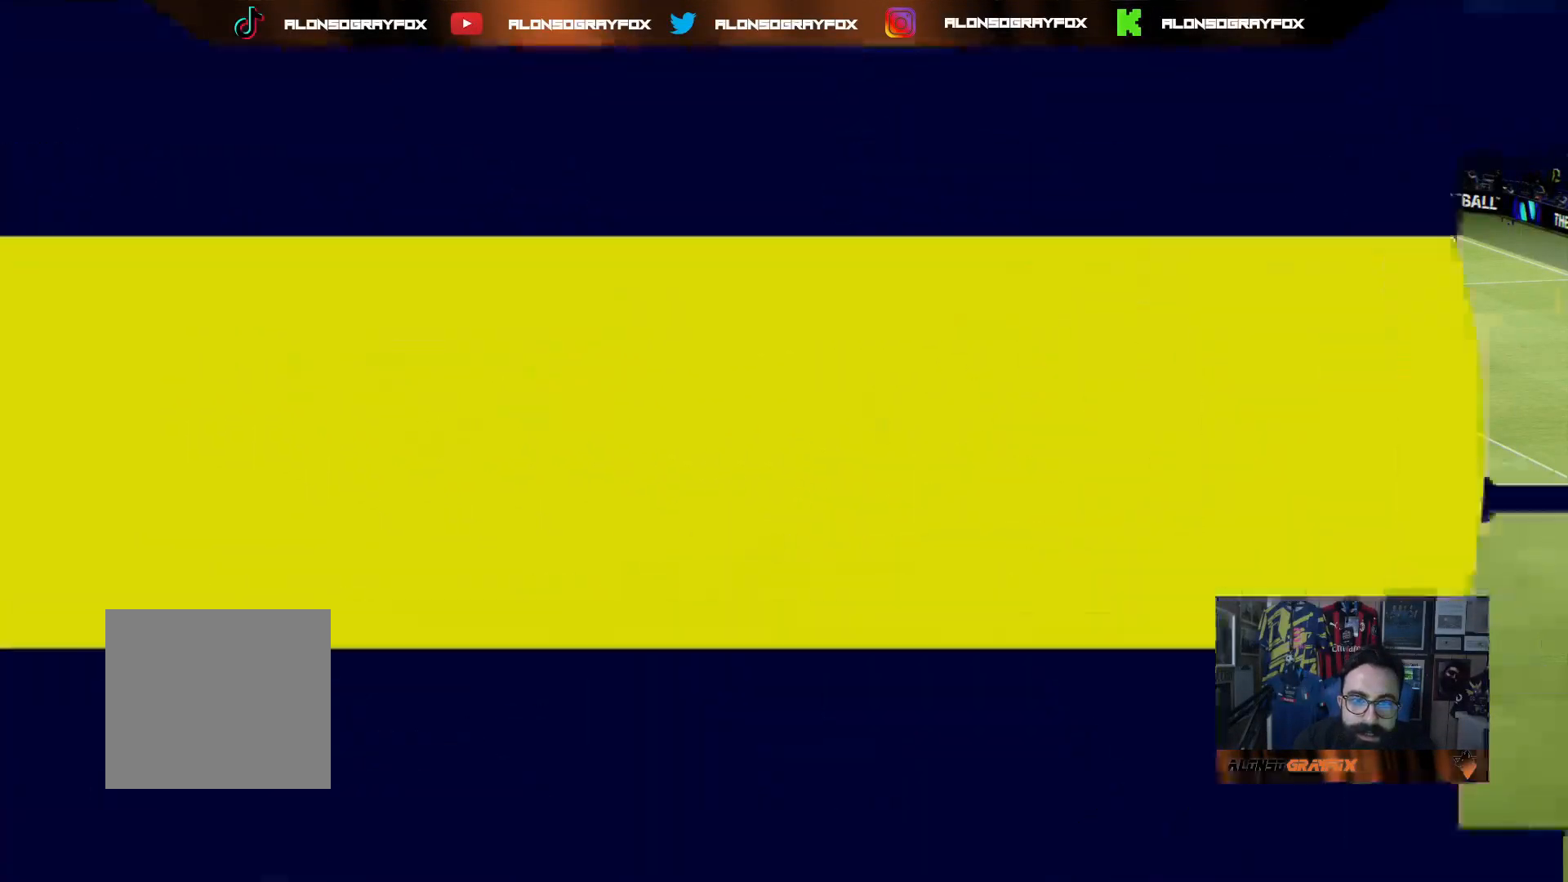
{"buttons": [], "left_stick": "center", "right_stick": "center", "events": [[33, "left_stick", "center"], [233, "left_stick", "up-left"], [300, "left_stick", "center"]]}
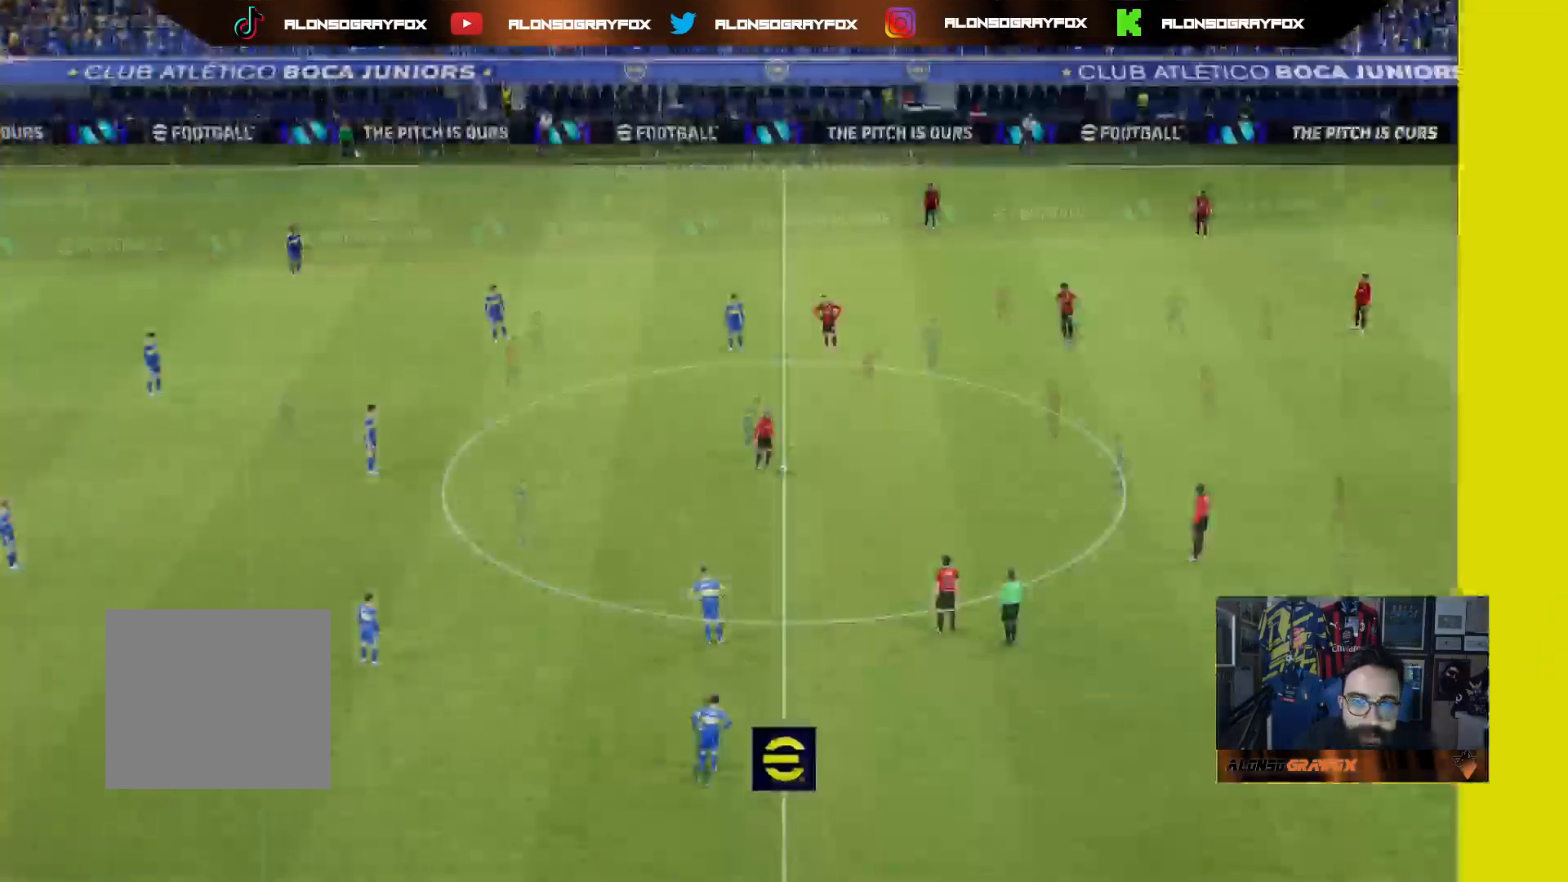
{"buttons": [], "left_stick": "up-right", "right_stick": "center", "events": [[350, "left_stick", "up-right"]]}
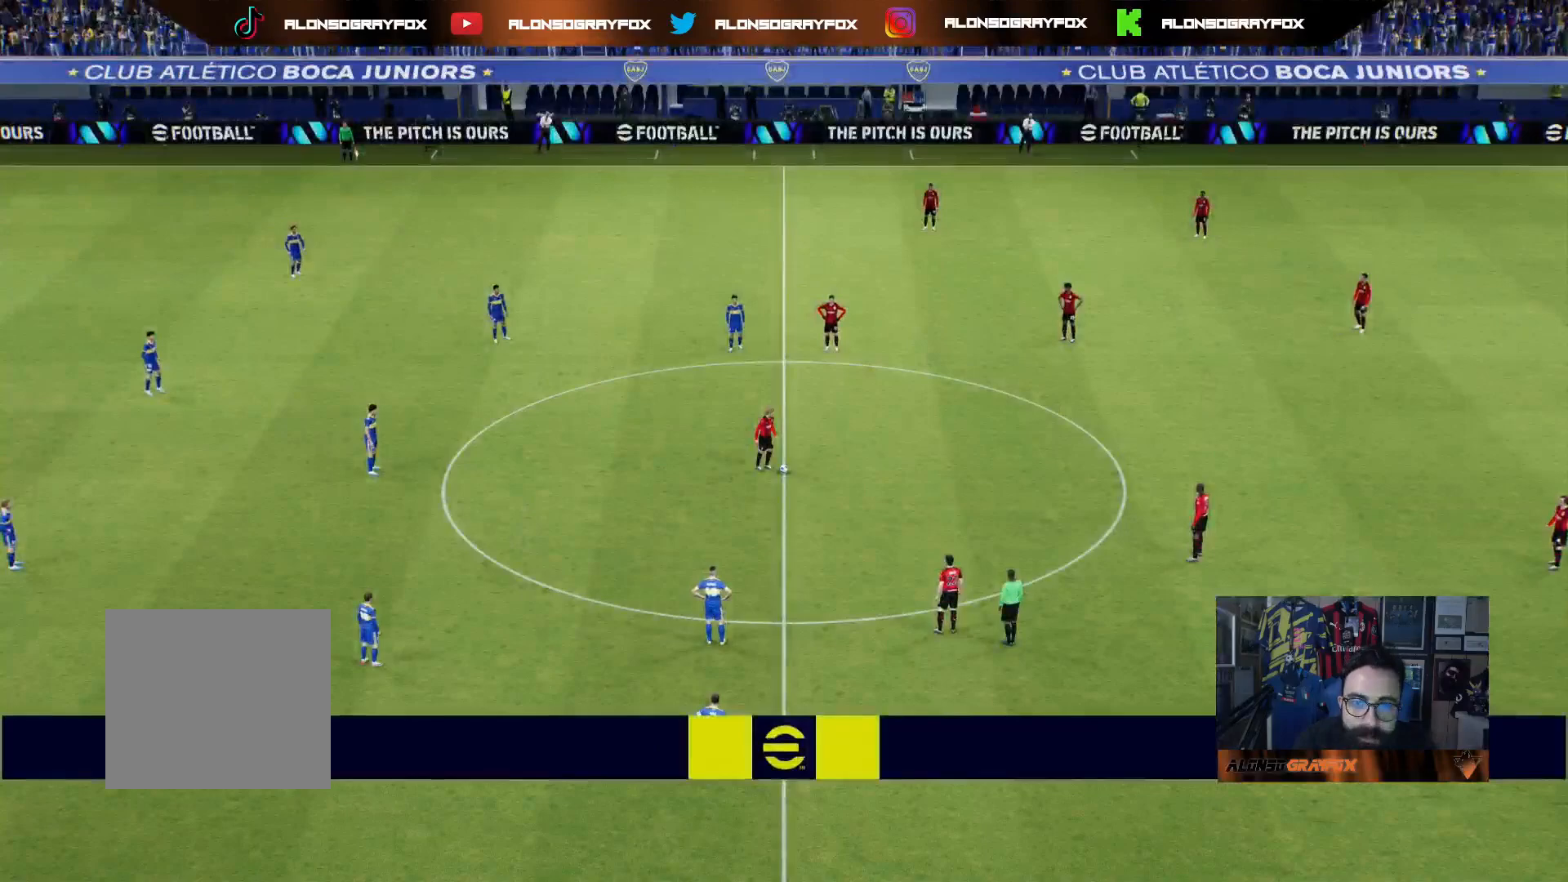
{"buttons": ["L1", "L3"], "left_stick": "up", "right_stick": "center", "events": [[117, "L1", "down"], [150, "L3", "down"], [150, "left_stick", "up"], [217, "CROSS", "down"], [283, "CROSS", "up"], [367, "CROSS", "down"], [450, "CROSS", "up"]]}
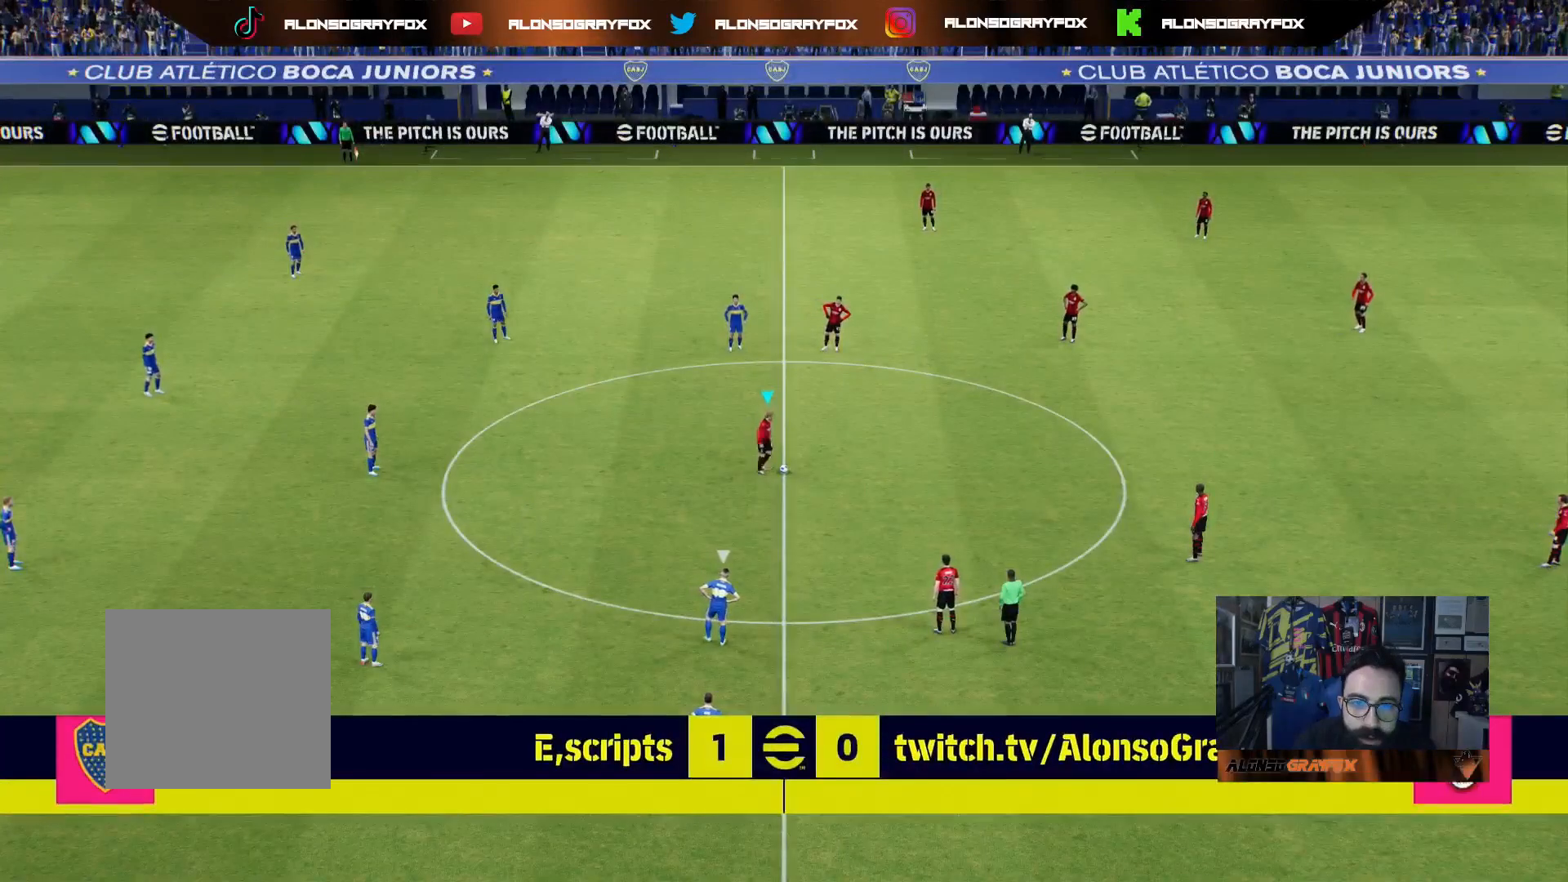
{"buttons": ["L1", "L3"], "left_stick": "down", "right_stick": "center", "events": [[17, "L3", "up"], [83, "L1", "up"], [83, "left_stick", "center"], [150, "left_stick", "down"], [450, "L3", "down"], [500, "L1", "down"]]}